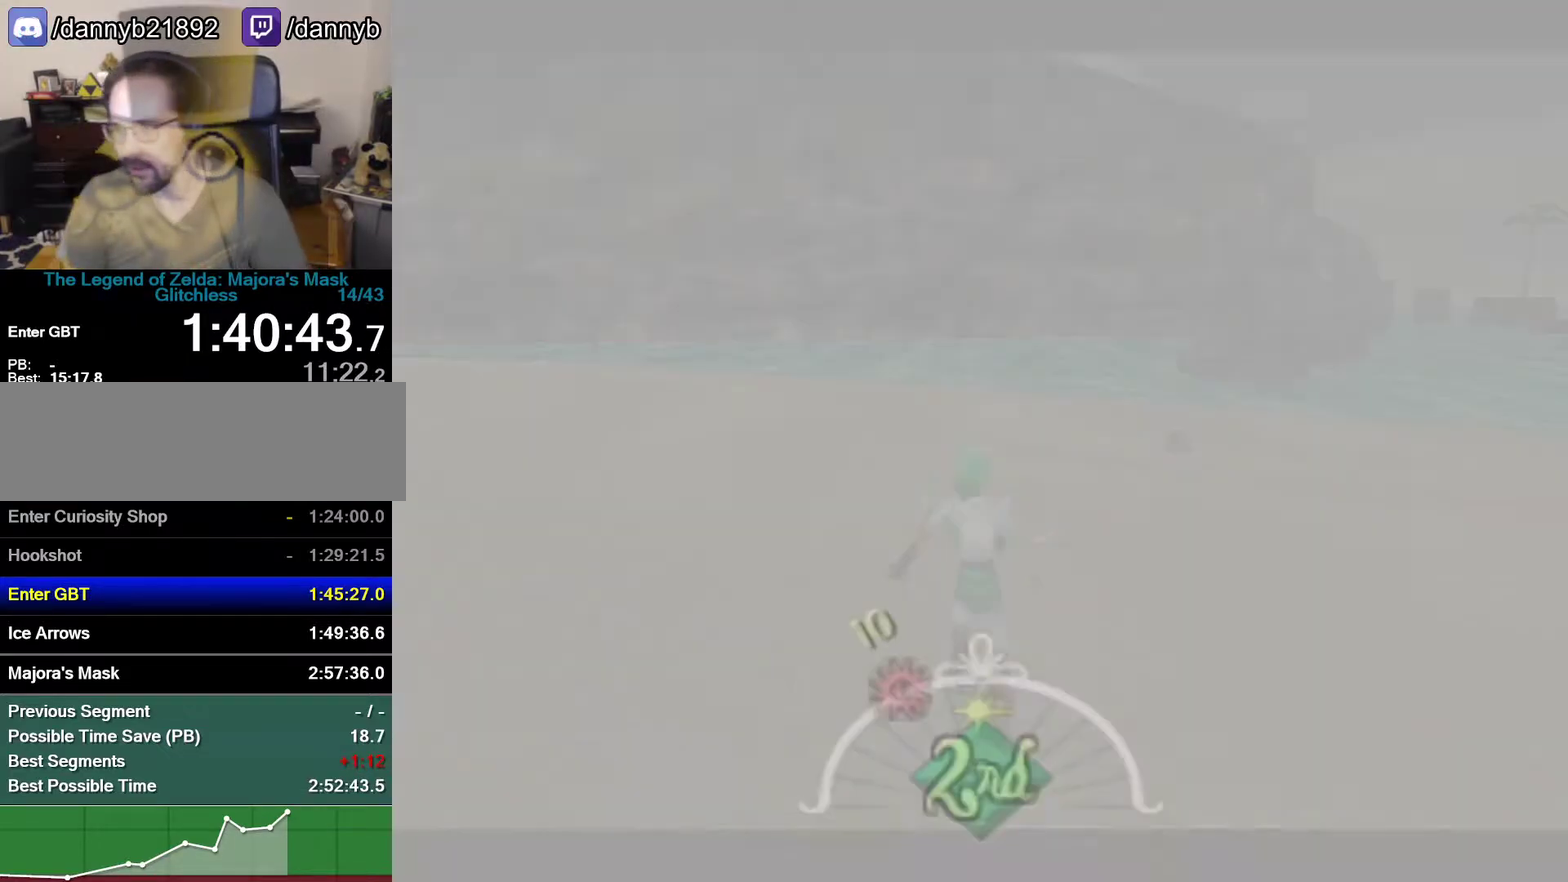
Gameplay with a controller (Nintendo layout); each line is a JSON object with the inputs held at the frame after it. "events" lists button and stick changes between this image and that frame as [ms after this image, input, new state], when the widget could be followed in between. Not read: L3 R3.
{"buttons": [], "left_stick": "up-right", "events": []}
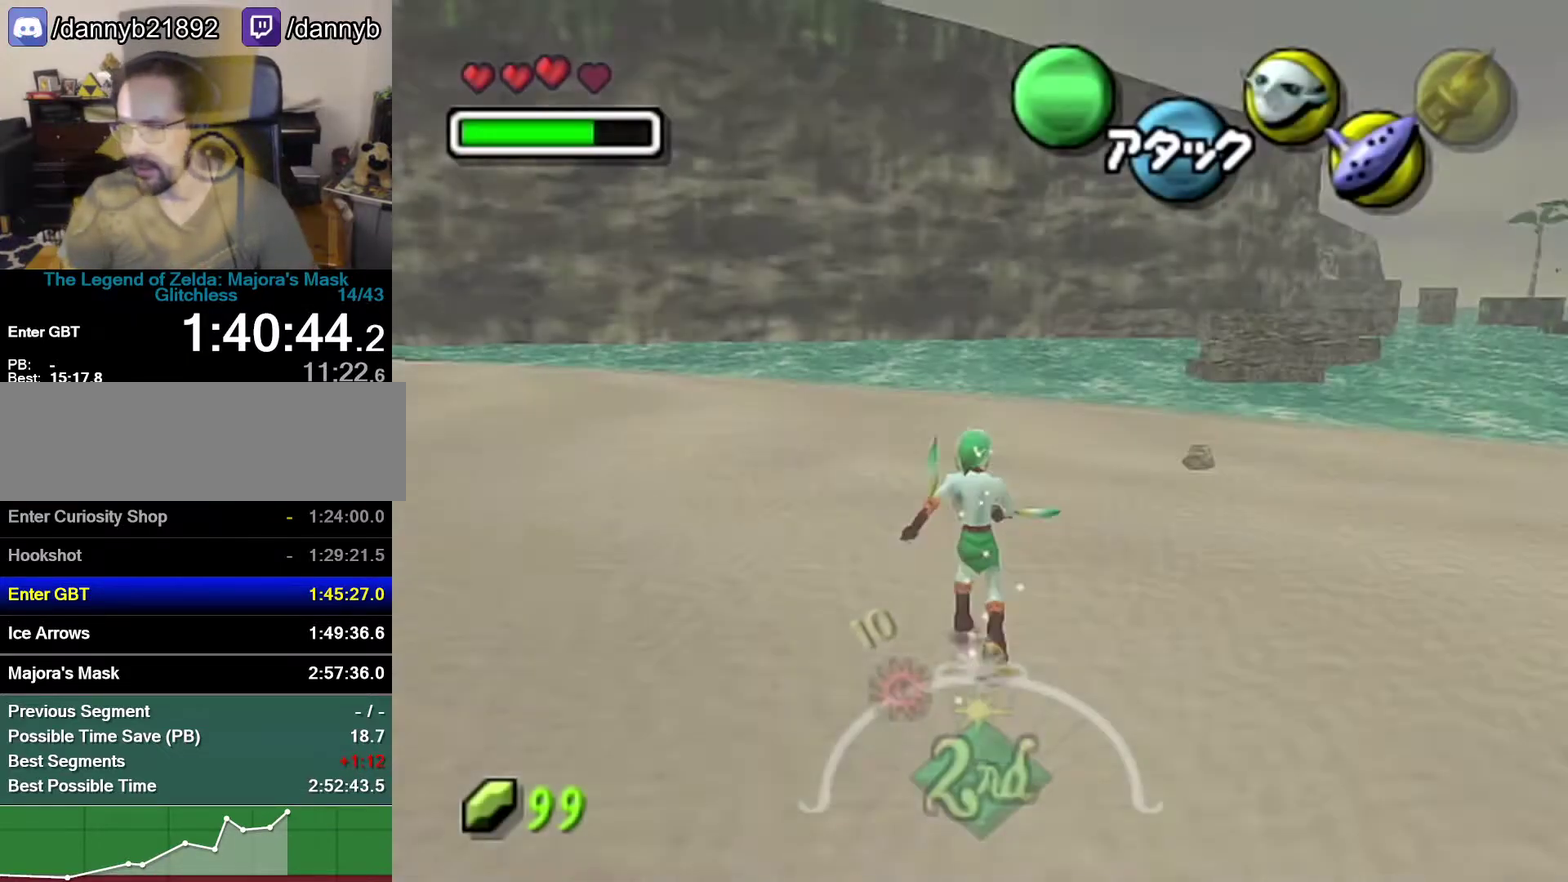
{"buttons": ["A"], "left_stick": "up-right", "events": [[433, "A", "down"]]}
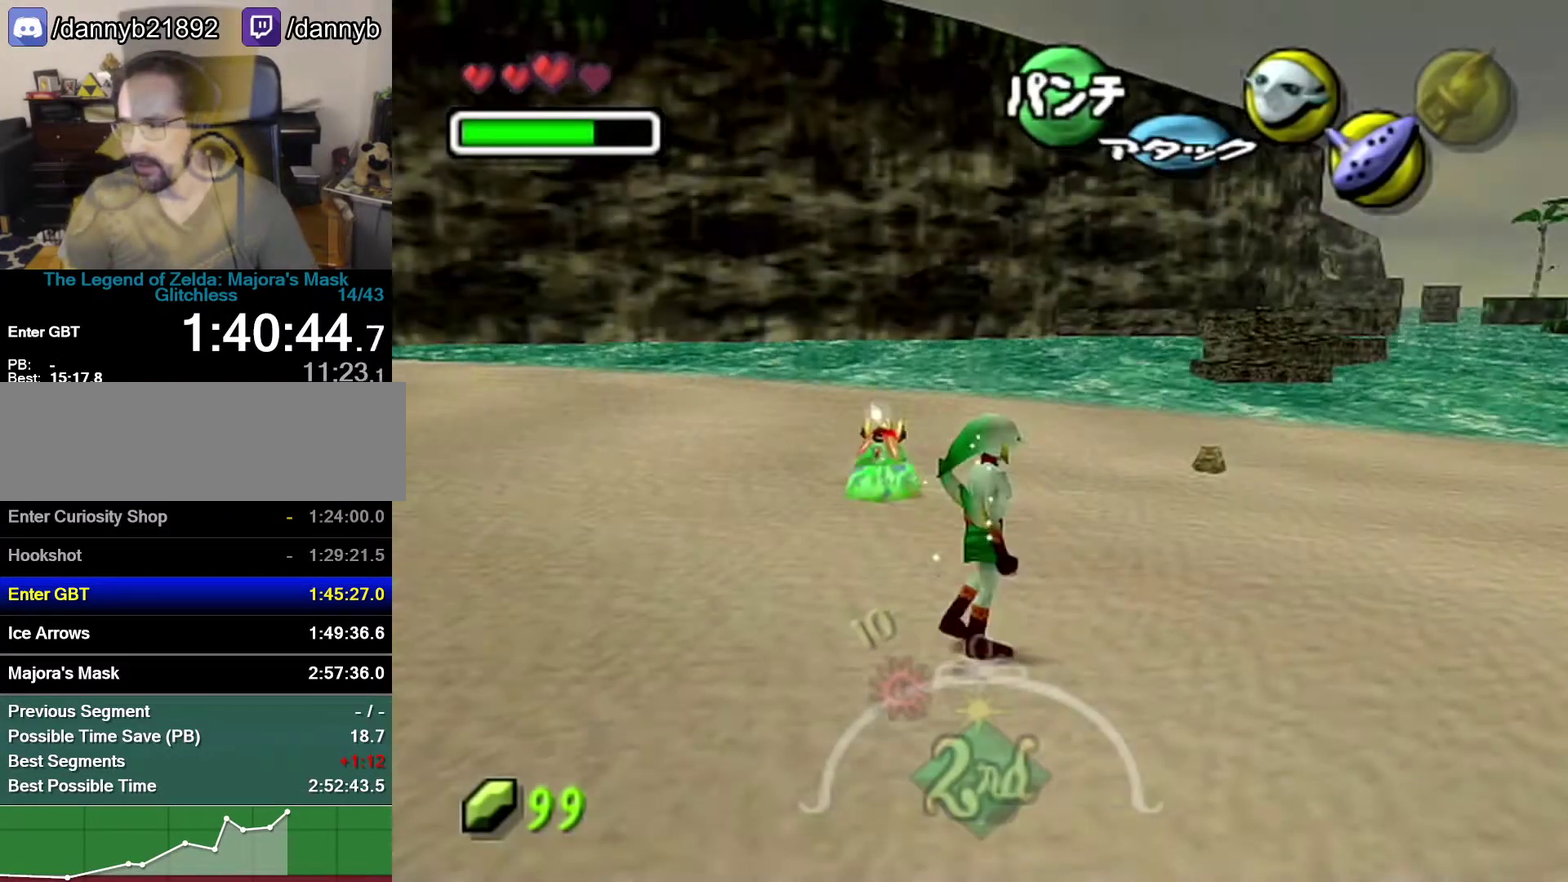
{"buttons": [], "left_stick": "up-right", "events": [[217, "A", "up"]]}
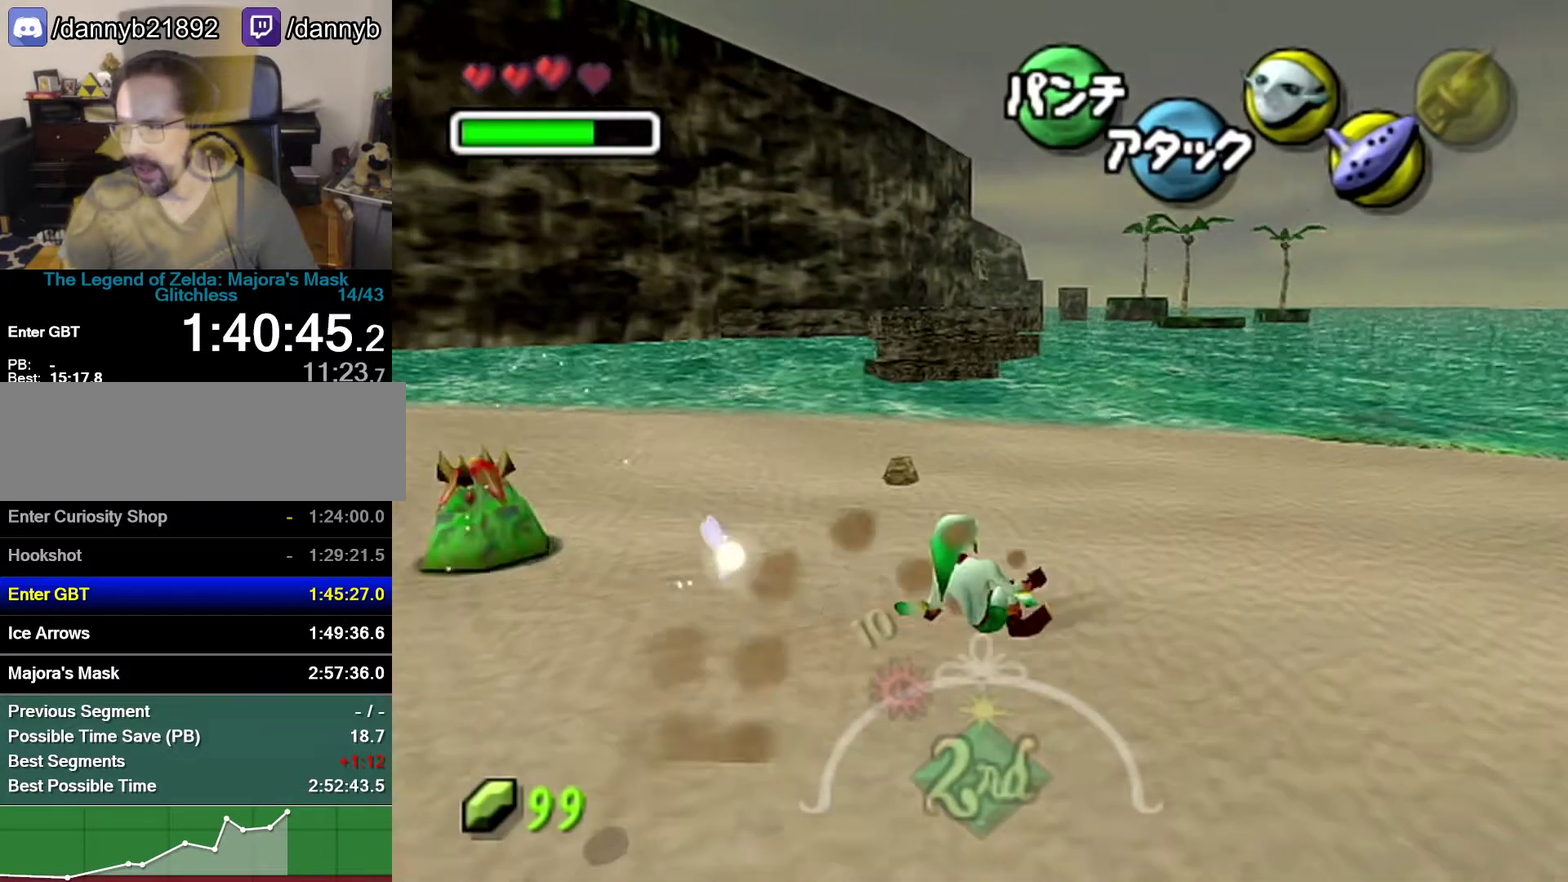
{"buttons": ["A"], "left_stick": "up-right", "events": [[400, "A", "down"]]}
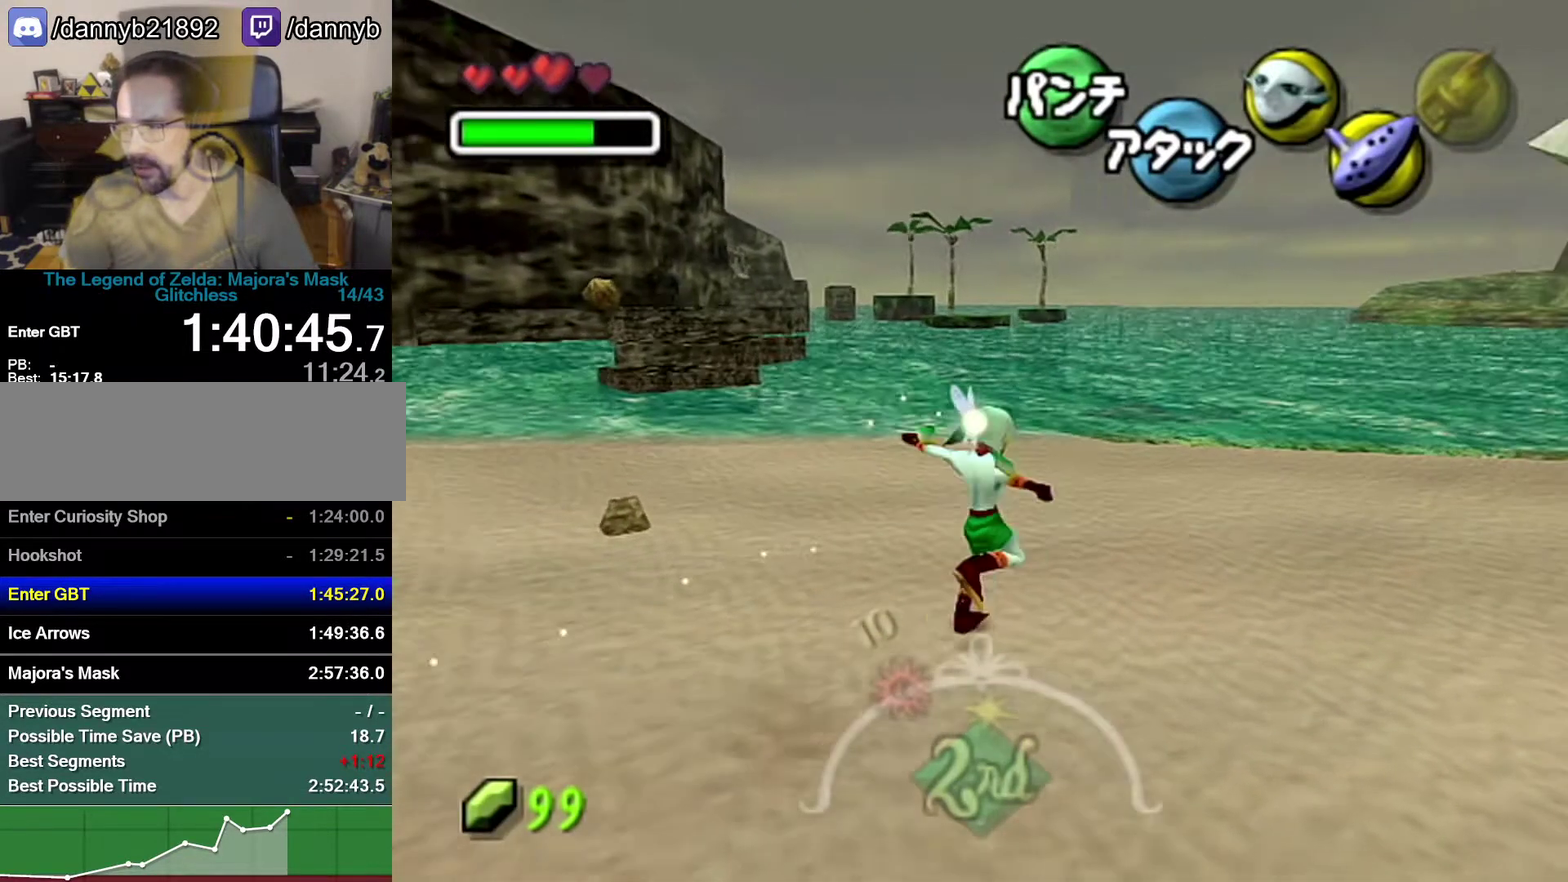
{"buttons": [], "left_stick": "up", "events": [[150, "A", "up"], [467, "left_stick", "up"]]}
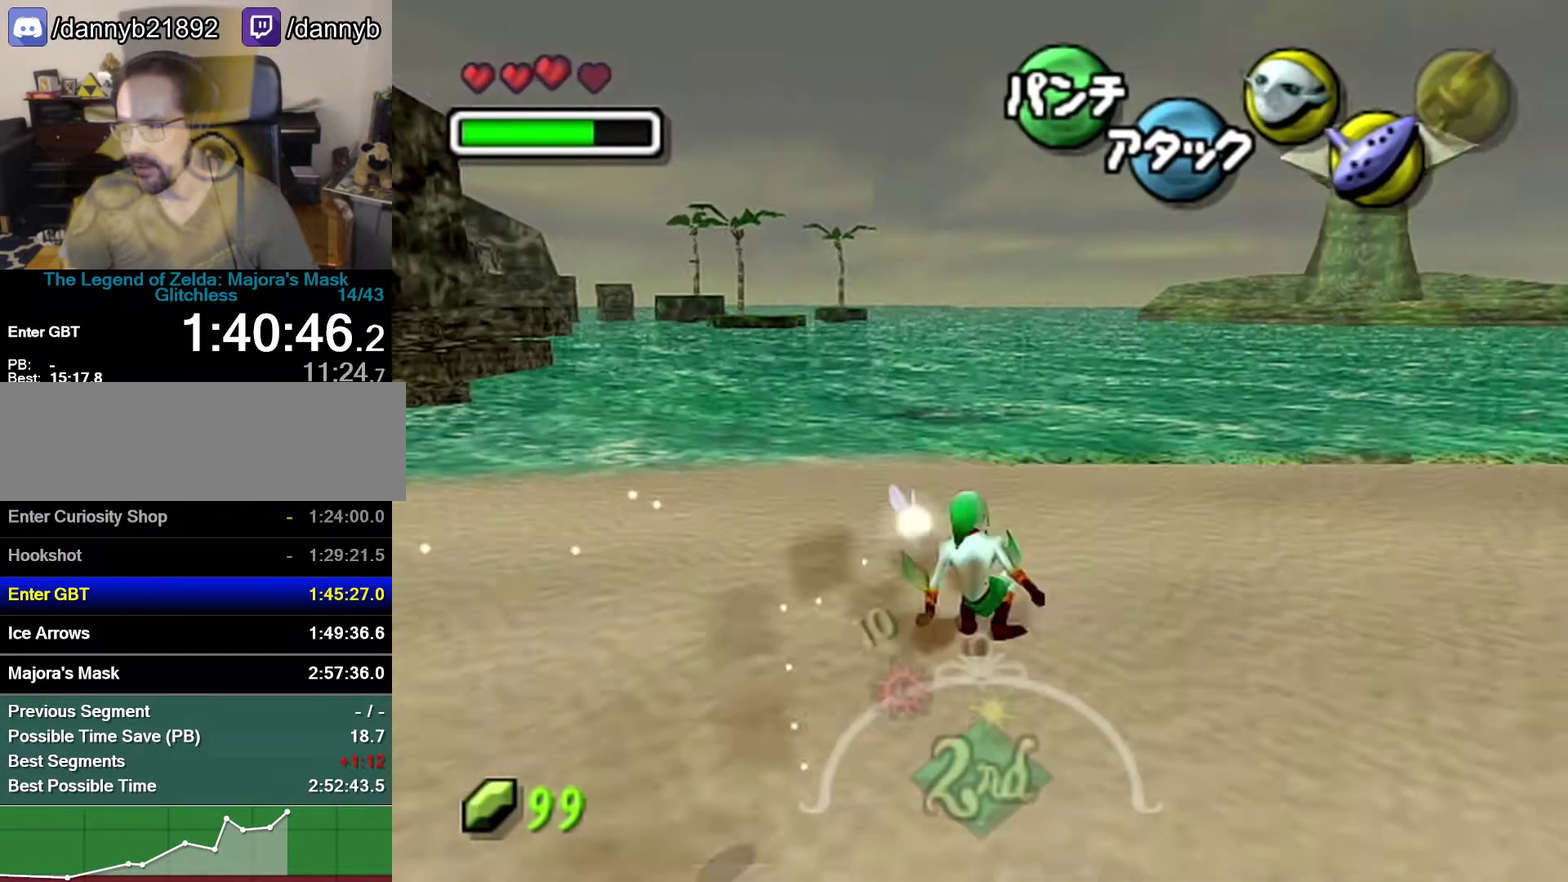
{"buttons": [], "left_stick": "up", "events": [[150, "A", "down"], [483, "A", "up"]]}
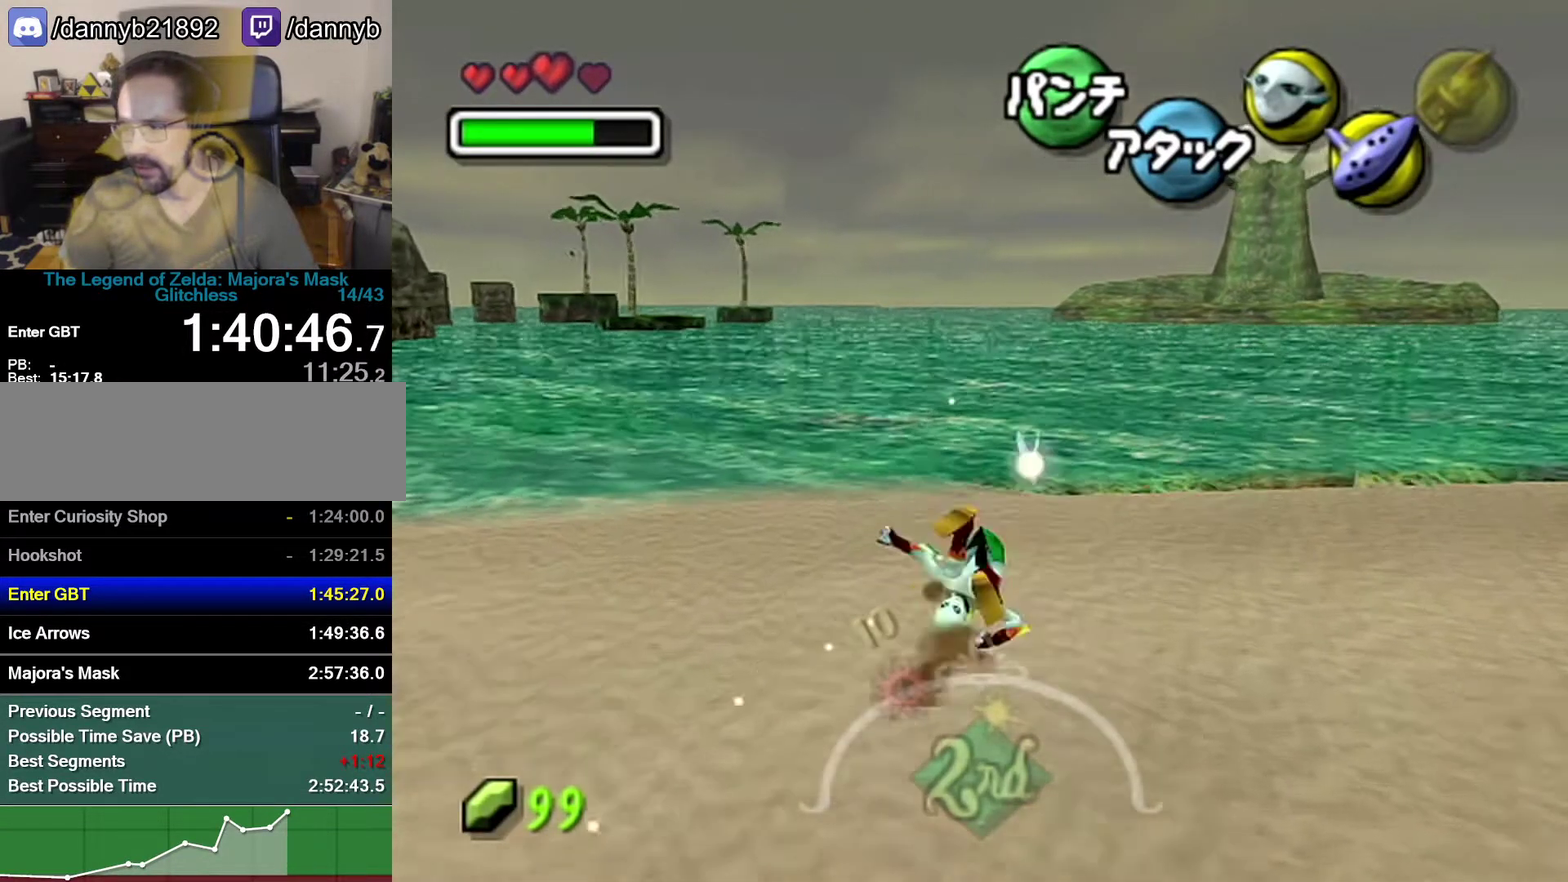
{"buttons": ["A"], "left_stick": "up", "events": [[400, "A", "down"]]}
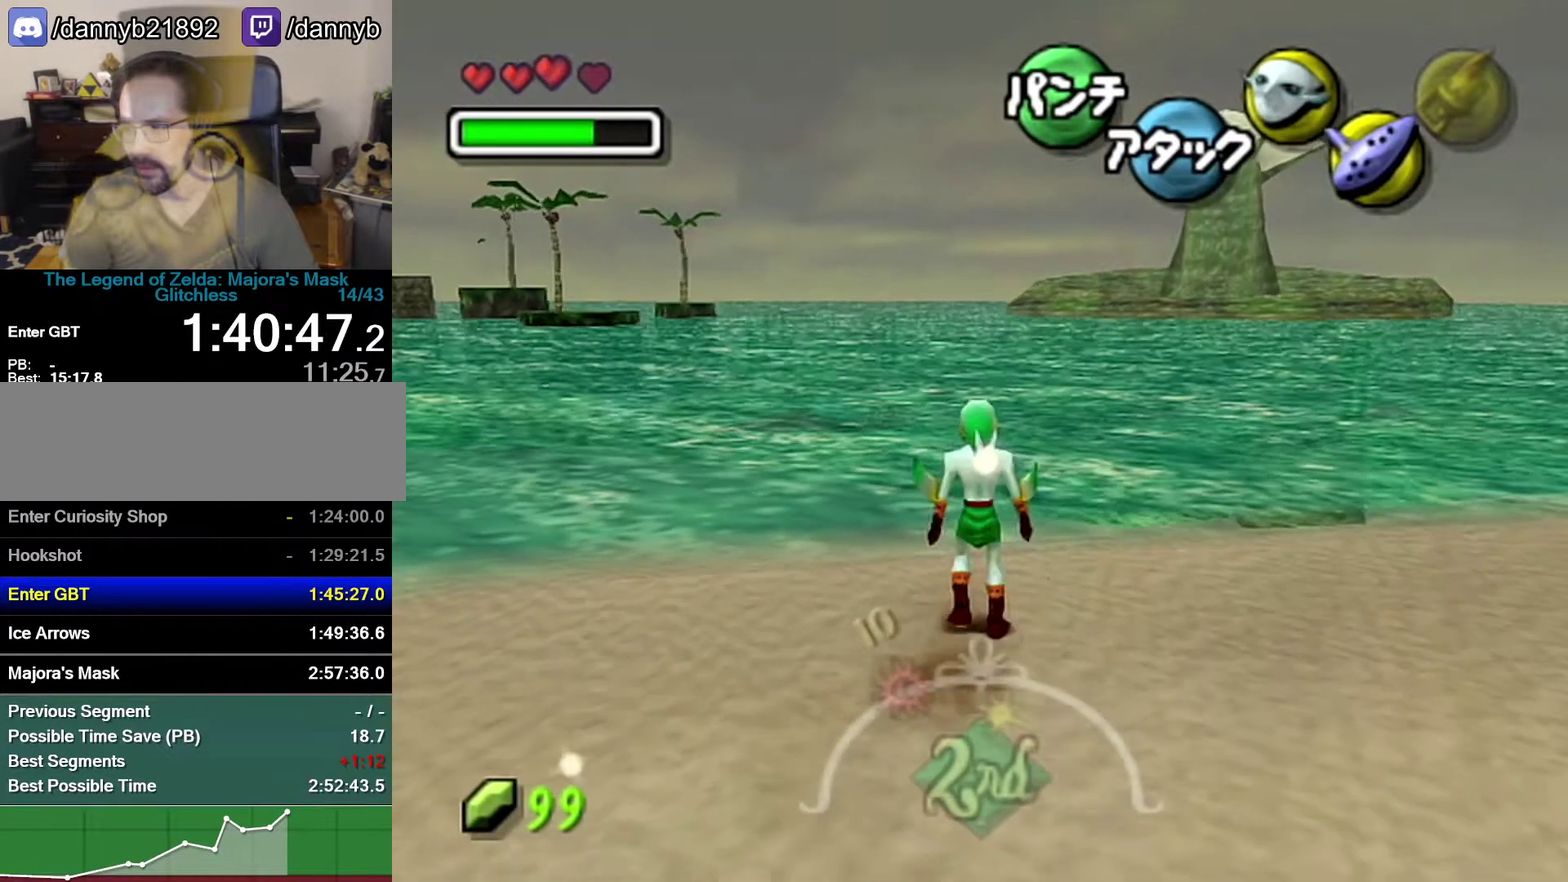
{"buttons": [], "left_stick": "up", "events": [[267, "A", "up"]]}
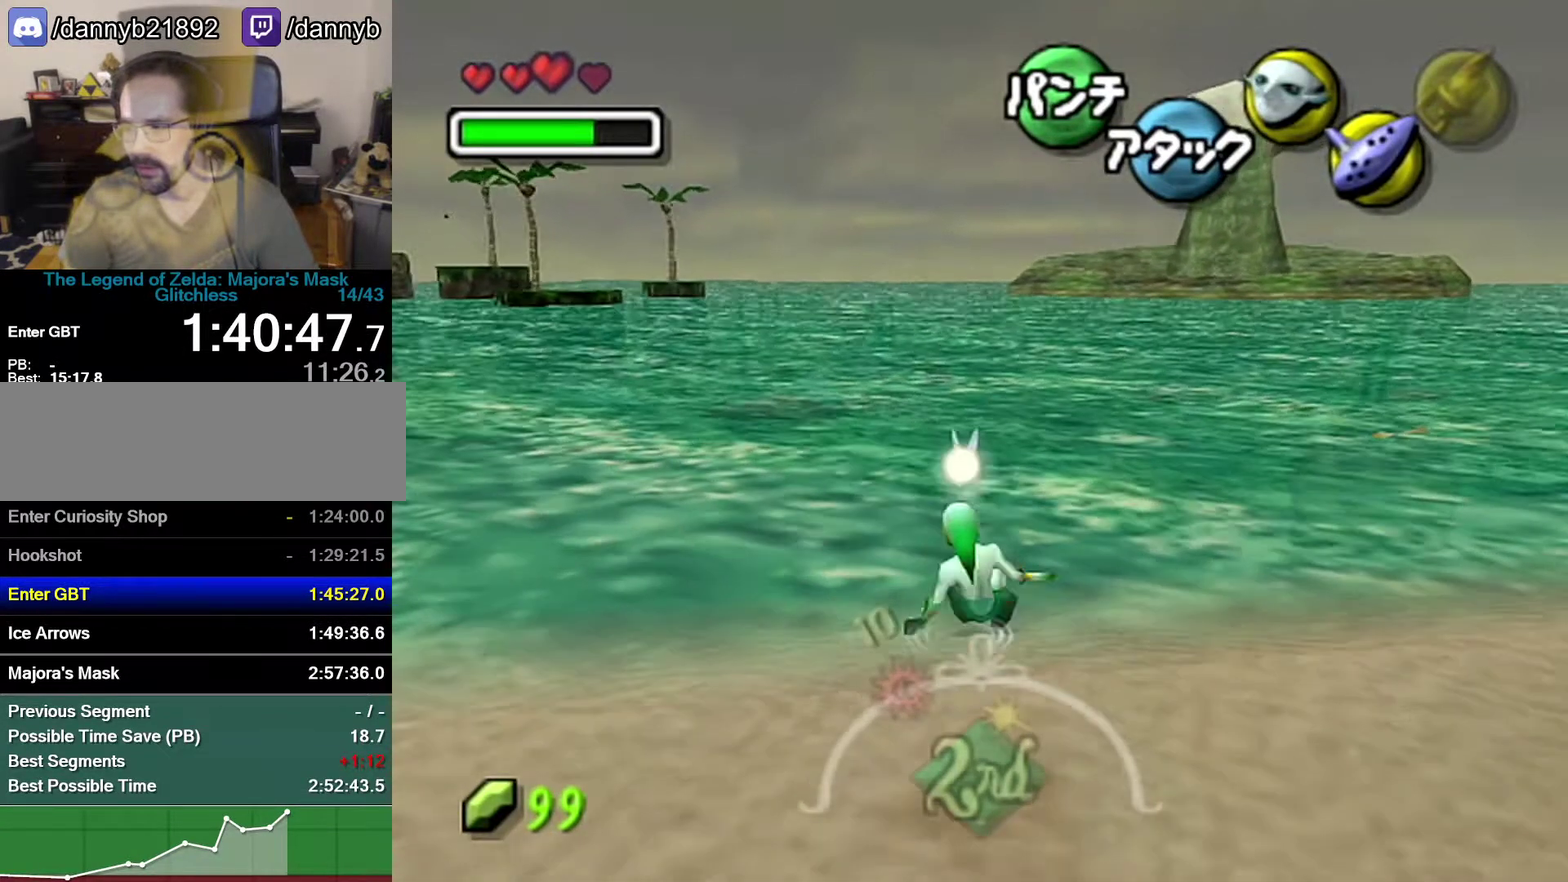
{"buttons": ["A"], "left_stick": "up", "events": [[233, "A", "down"]]}
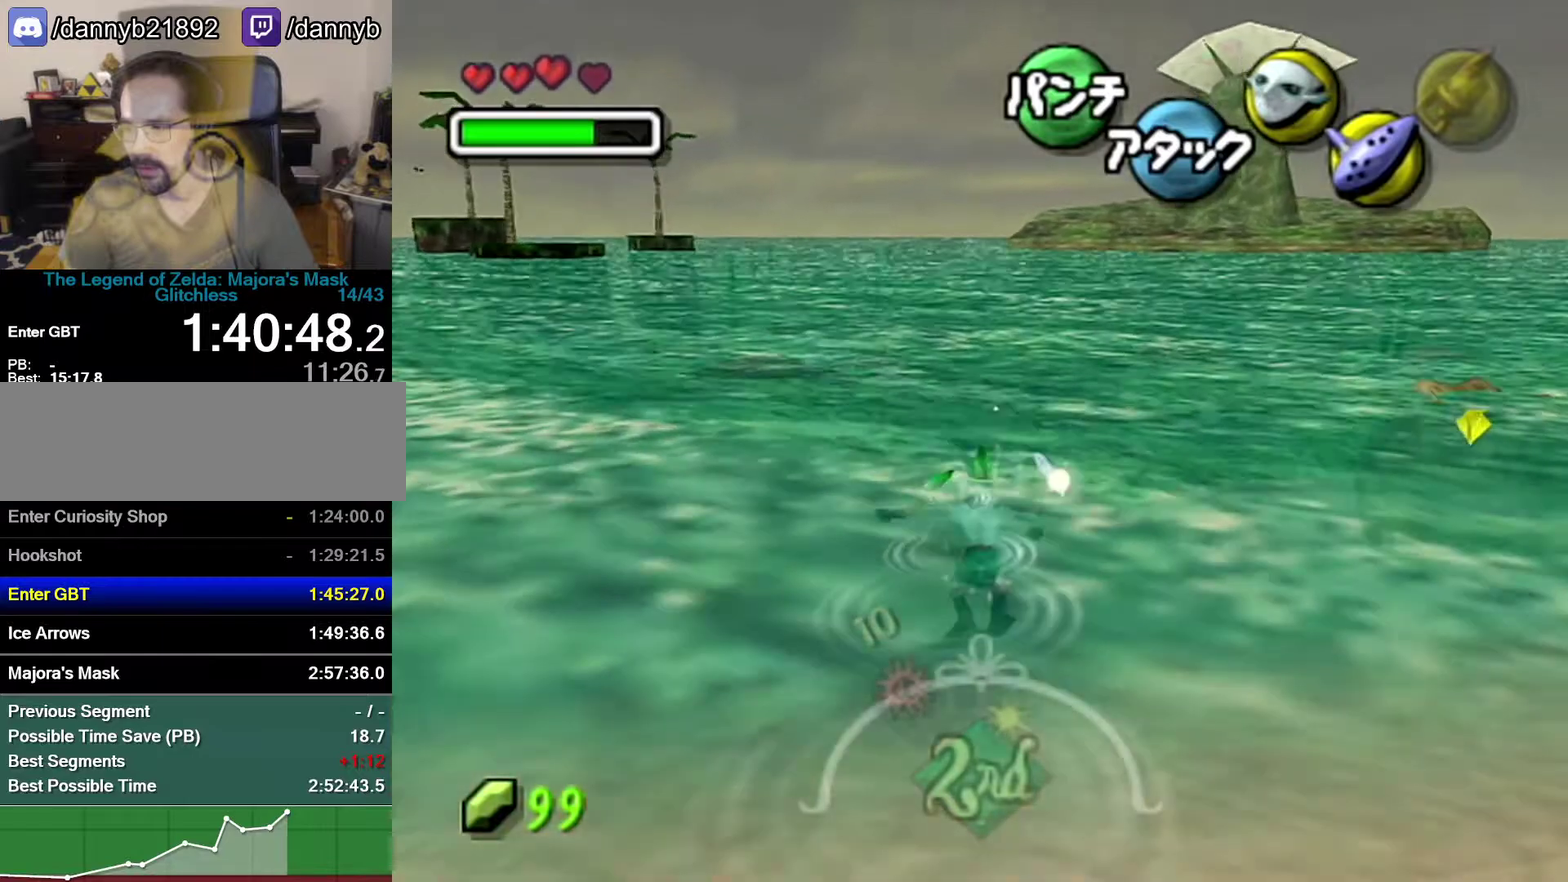
{"buttons": ["A"], "left_stick": "center", "events": [[367, "left_stick", "center"]]}
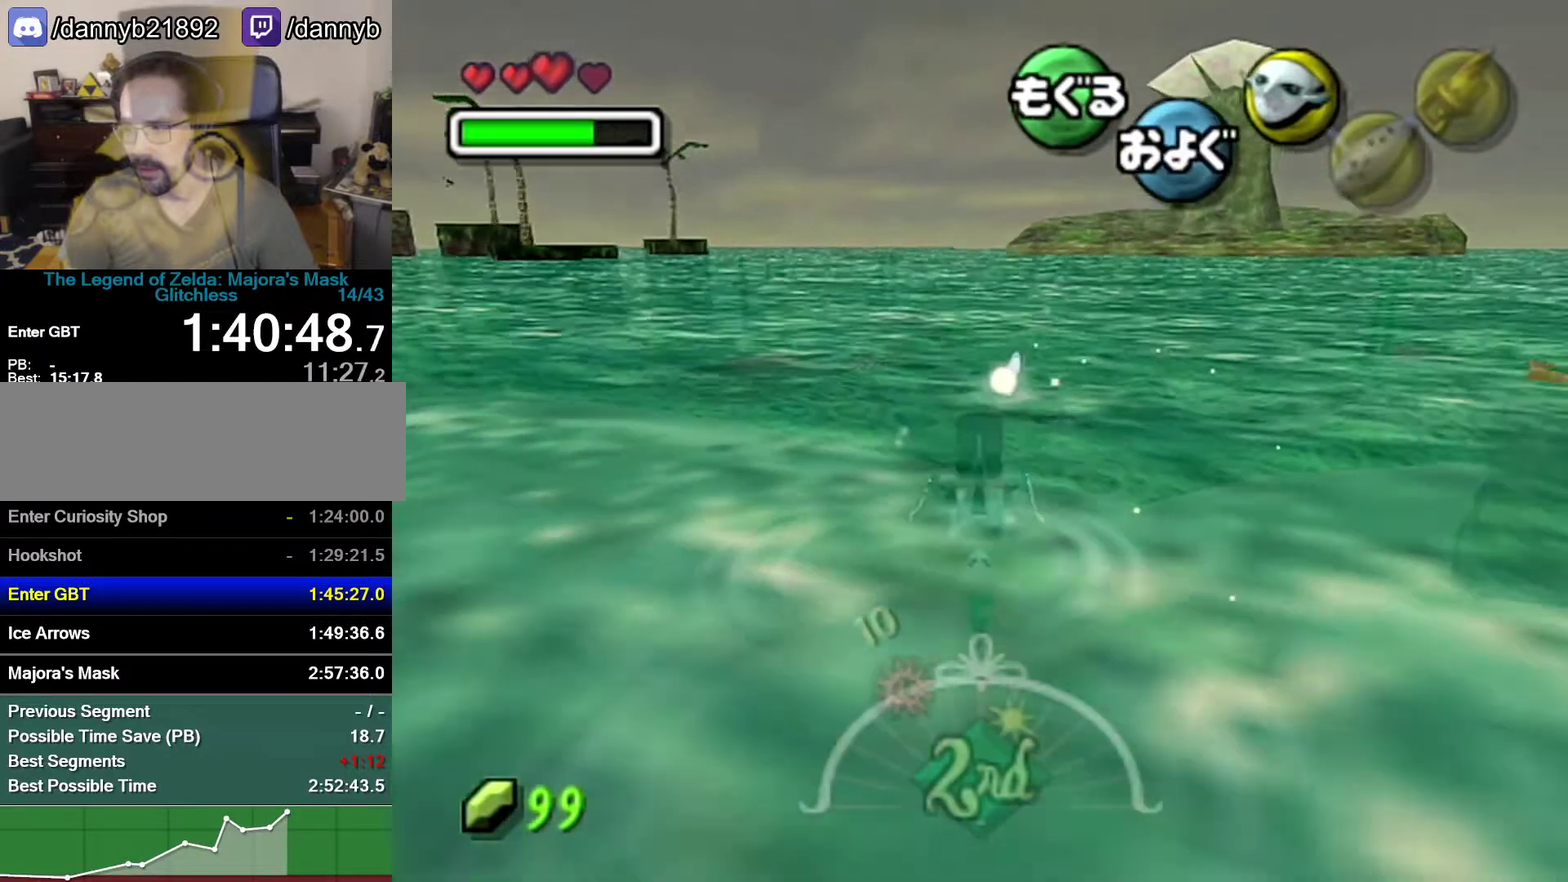
{"buttons": ["A"], "left_stick": "center", "events": []}
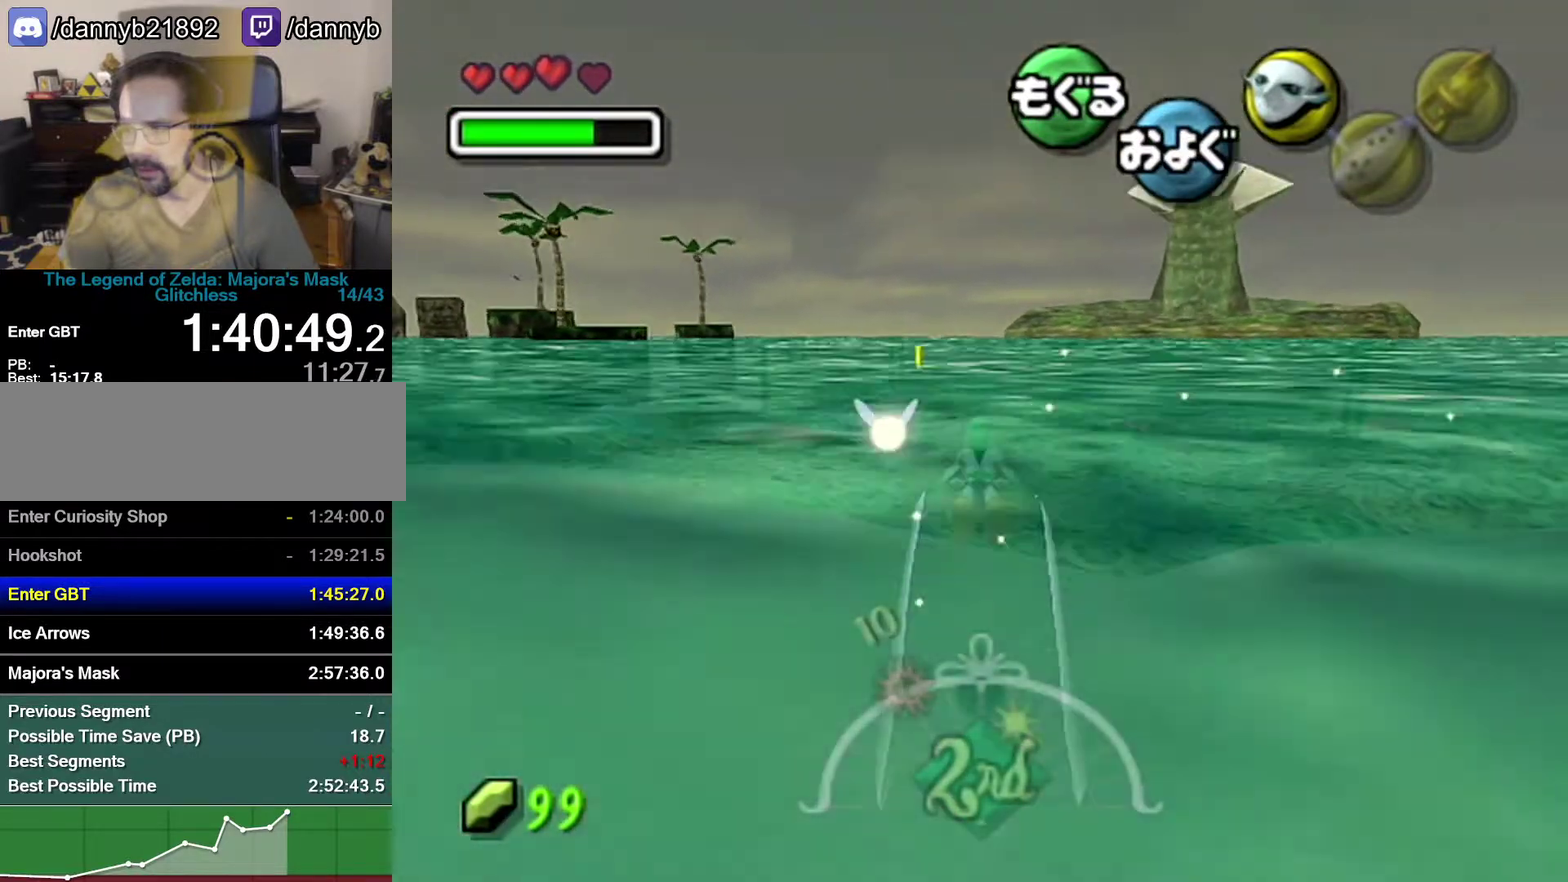
{"buttons": ["A", "R1"], "left_stick": "center", "events": [[150, "left_stick", "up-right"], [333, "R1", "down"], [333, "left_stick", "center"]]}
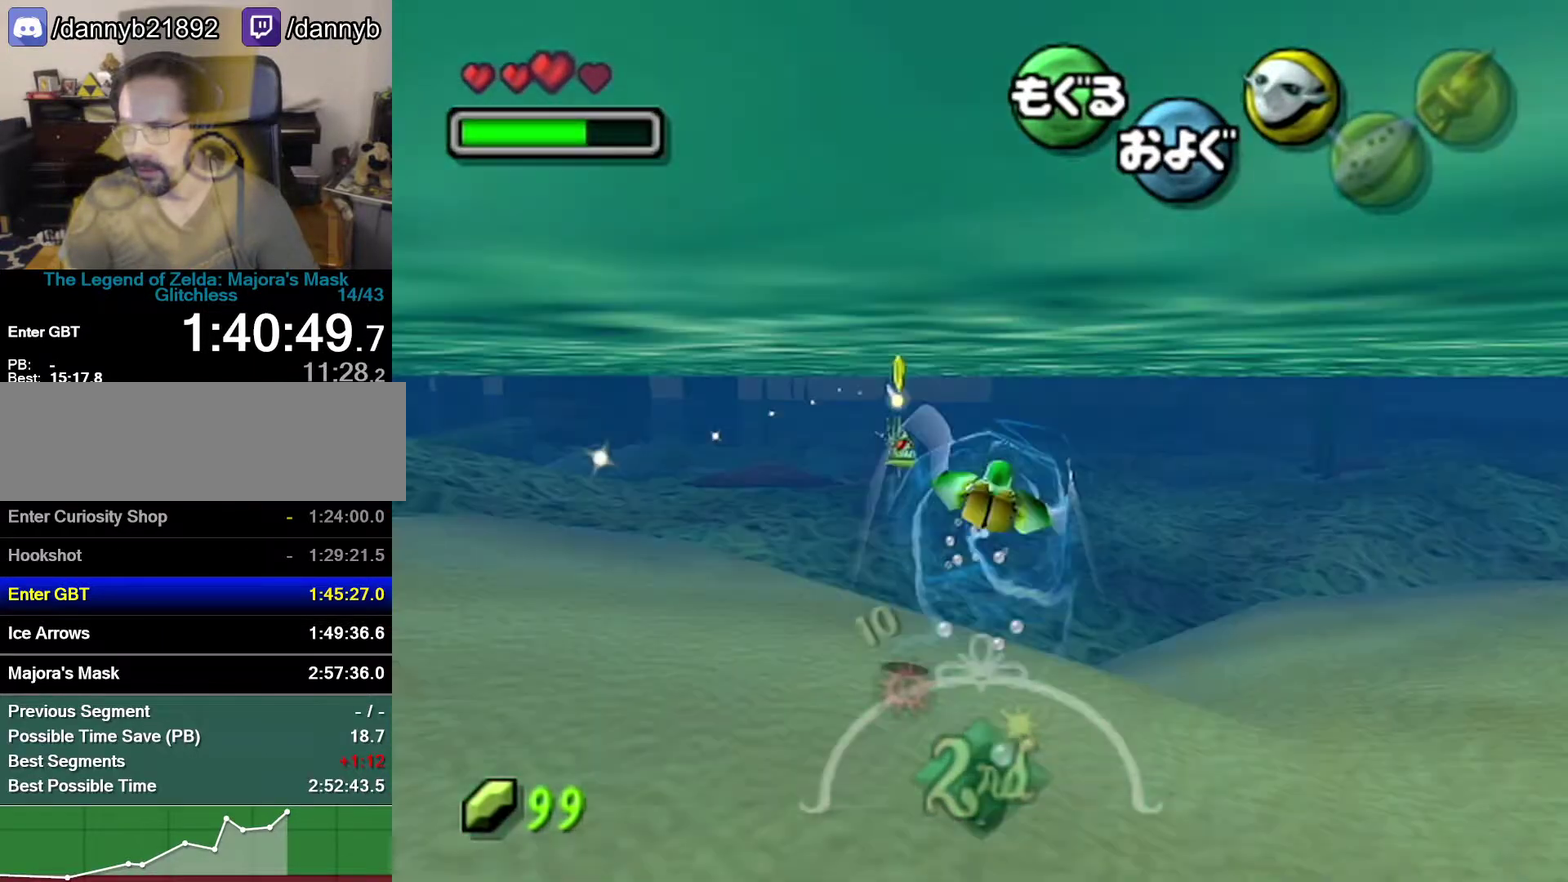
{"buttons": ["A"], "left_stick": "down", "events": [[50, "R1", "up"], [50, "left_stick", "down"]]}
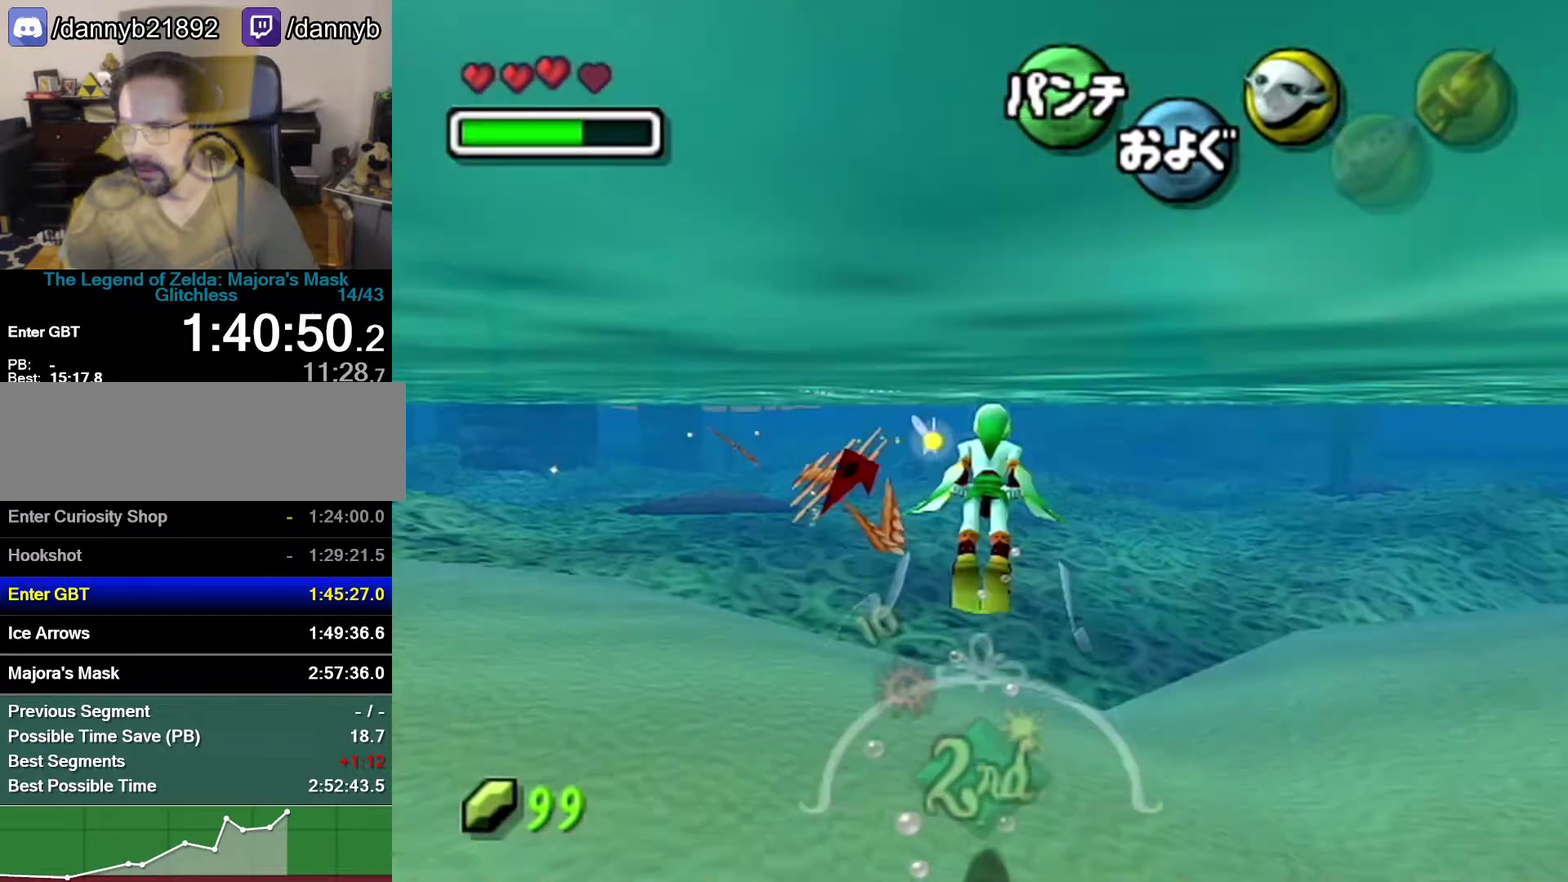
{"buttons": ["A"], "left_stick": "center", "events": [[183, "left_stick", "center"]]}
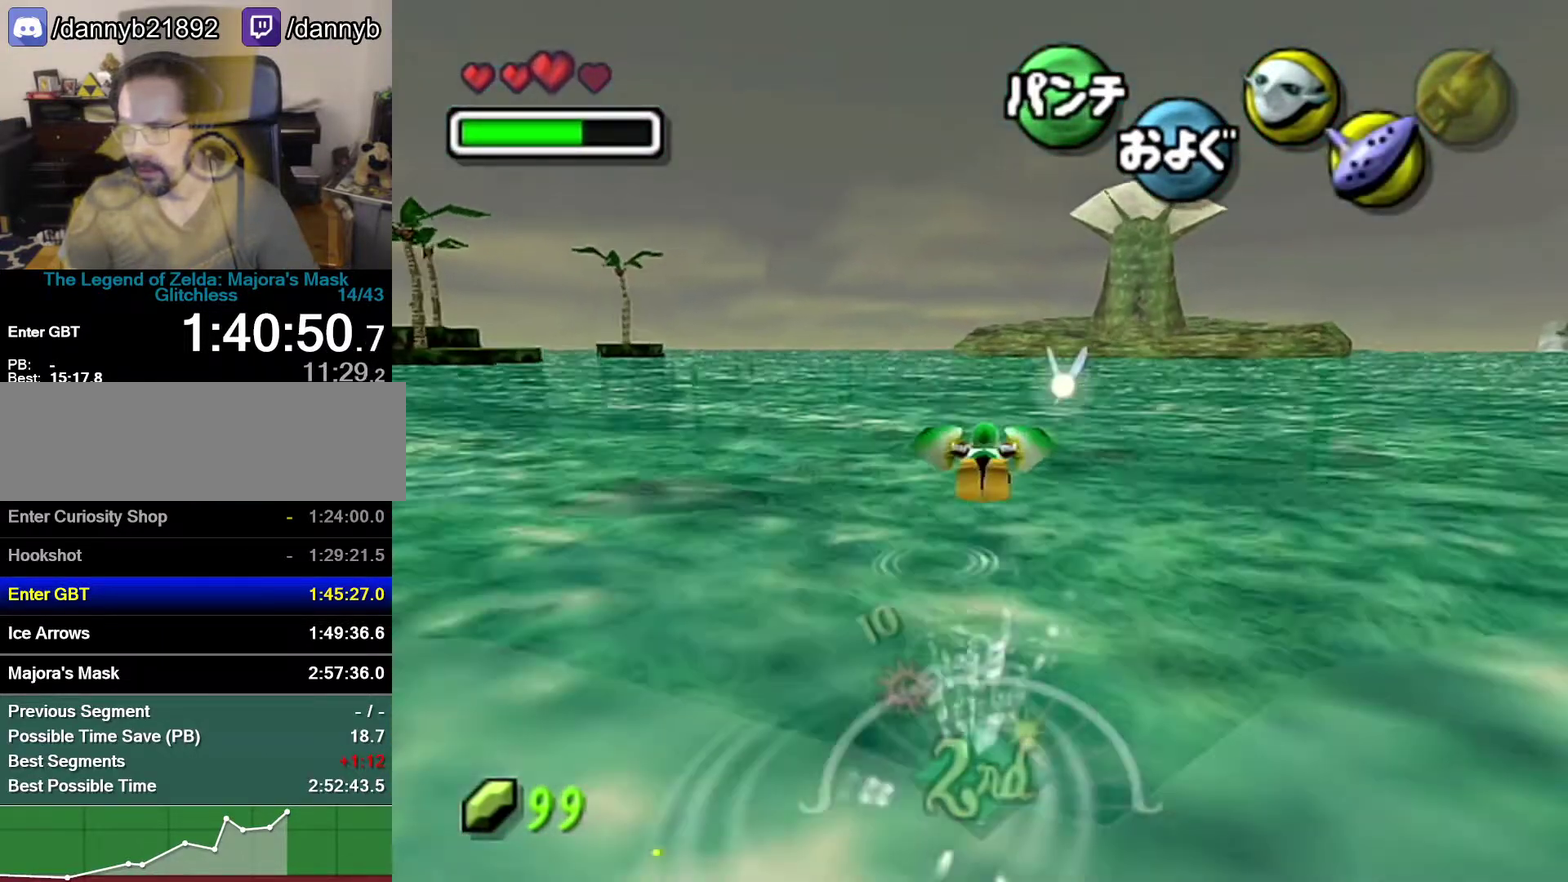
{"buttons": ["A"], "left_stick": "down", "events": [[150, "left_stick", "left"], [300, "left_stick", "down"]]}
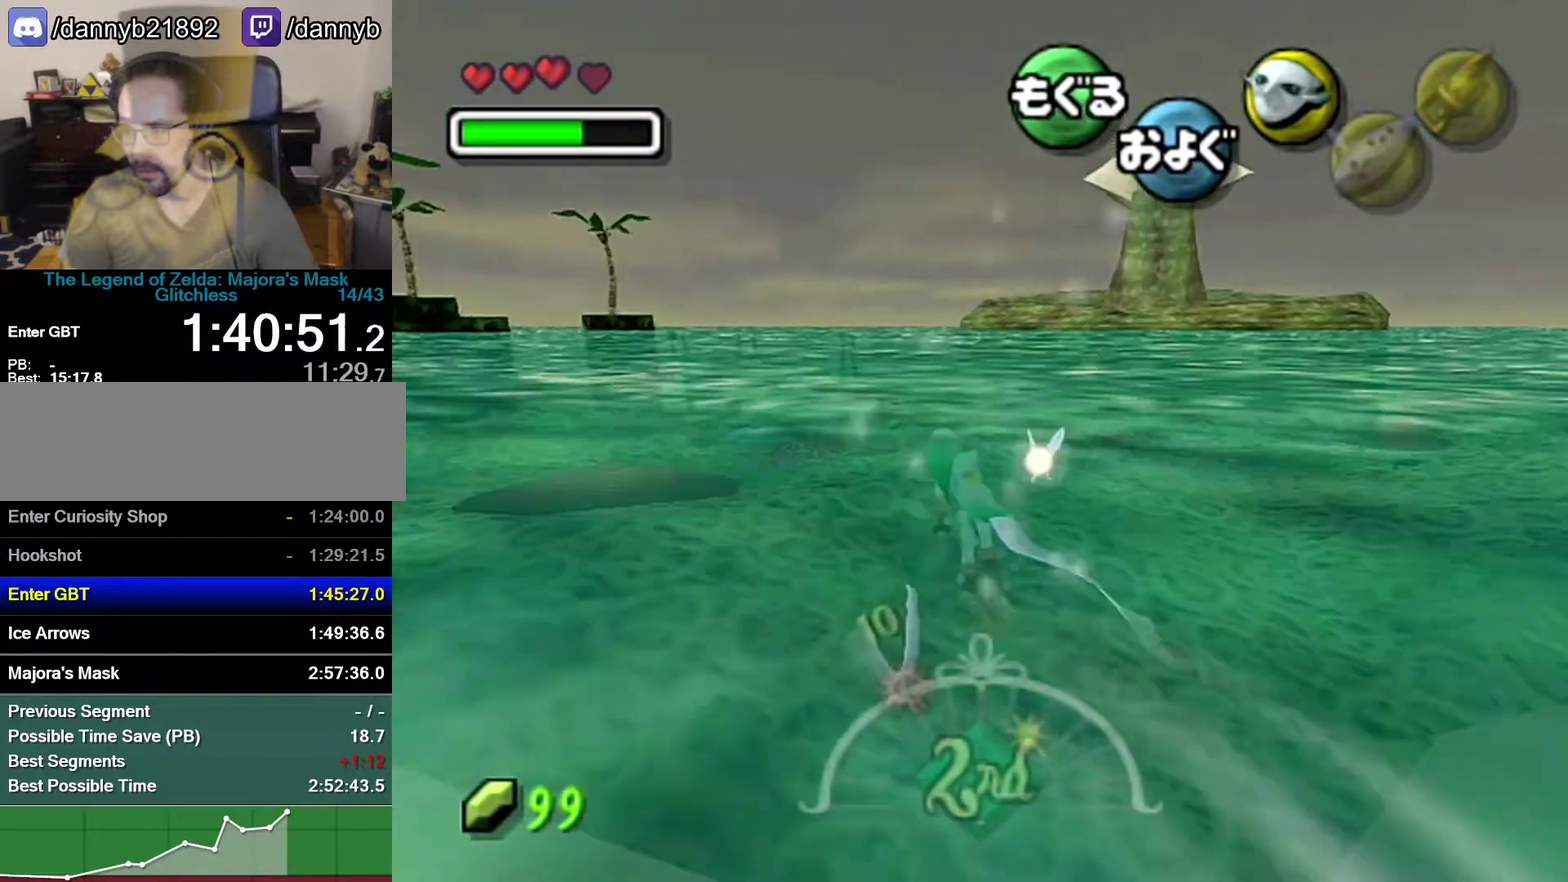
{"buttons": ["A"], "left_stick": "center", "events": [[83, "left_stick", "center"]]}
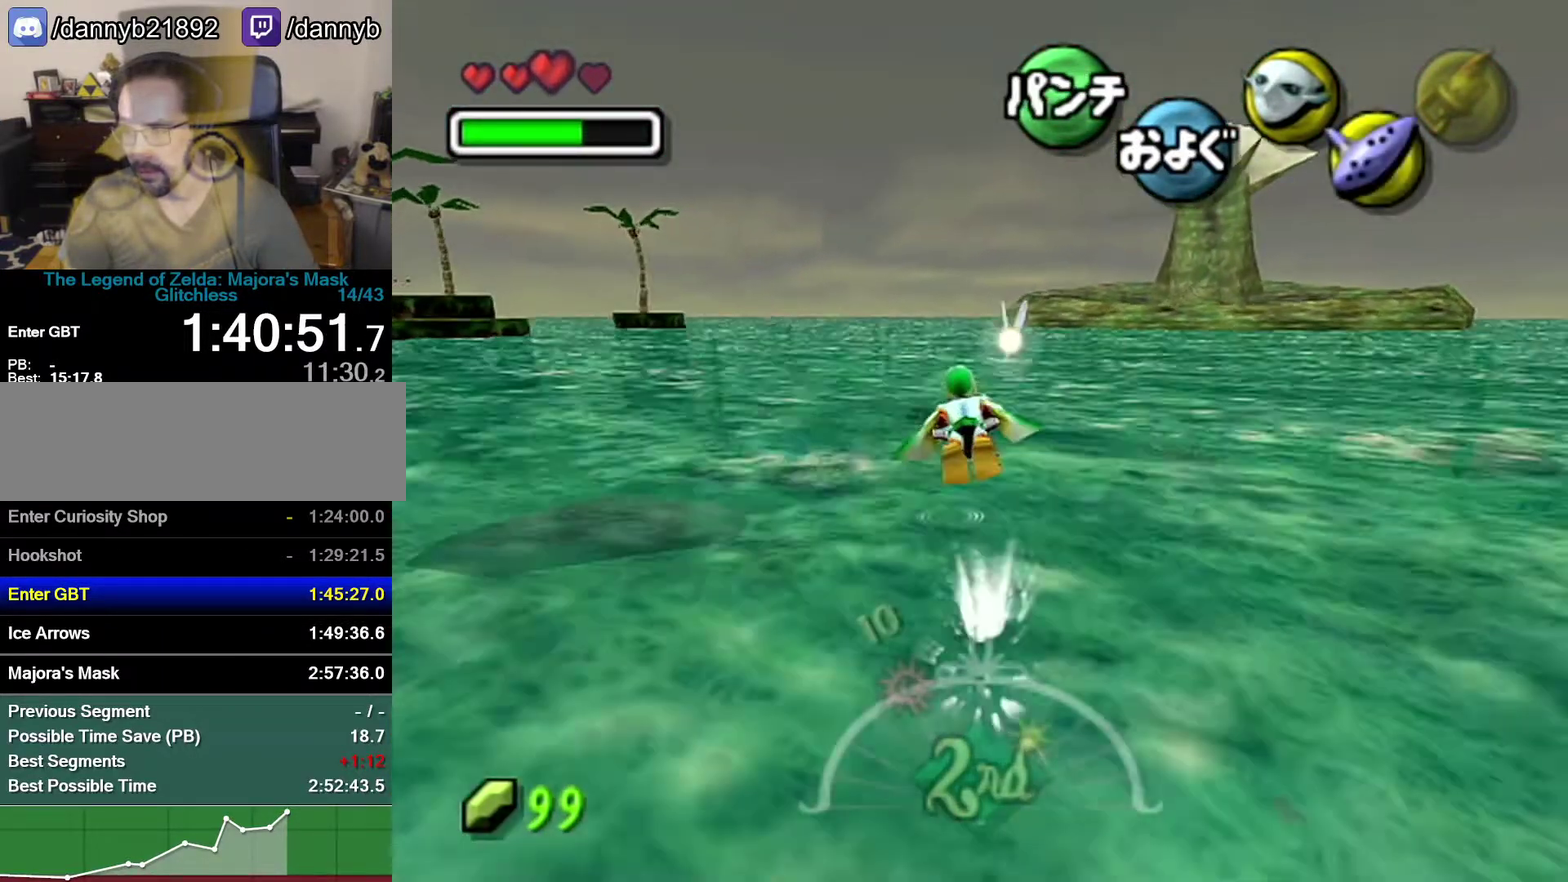
{"buttons": ["A"], "left_stick": "down", "events": [[433, "left_stick", "down"]]}
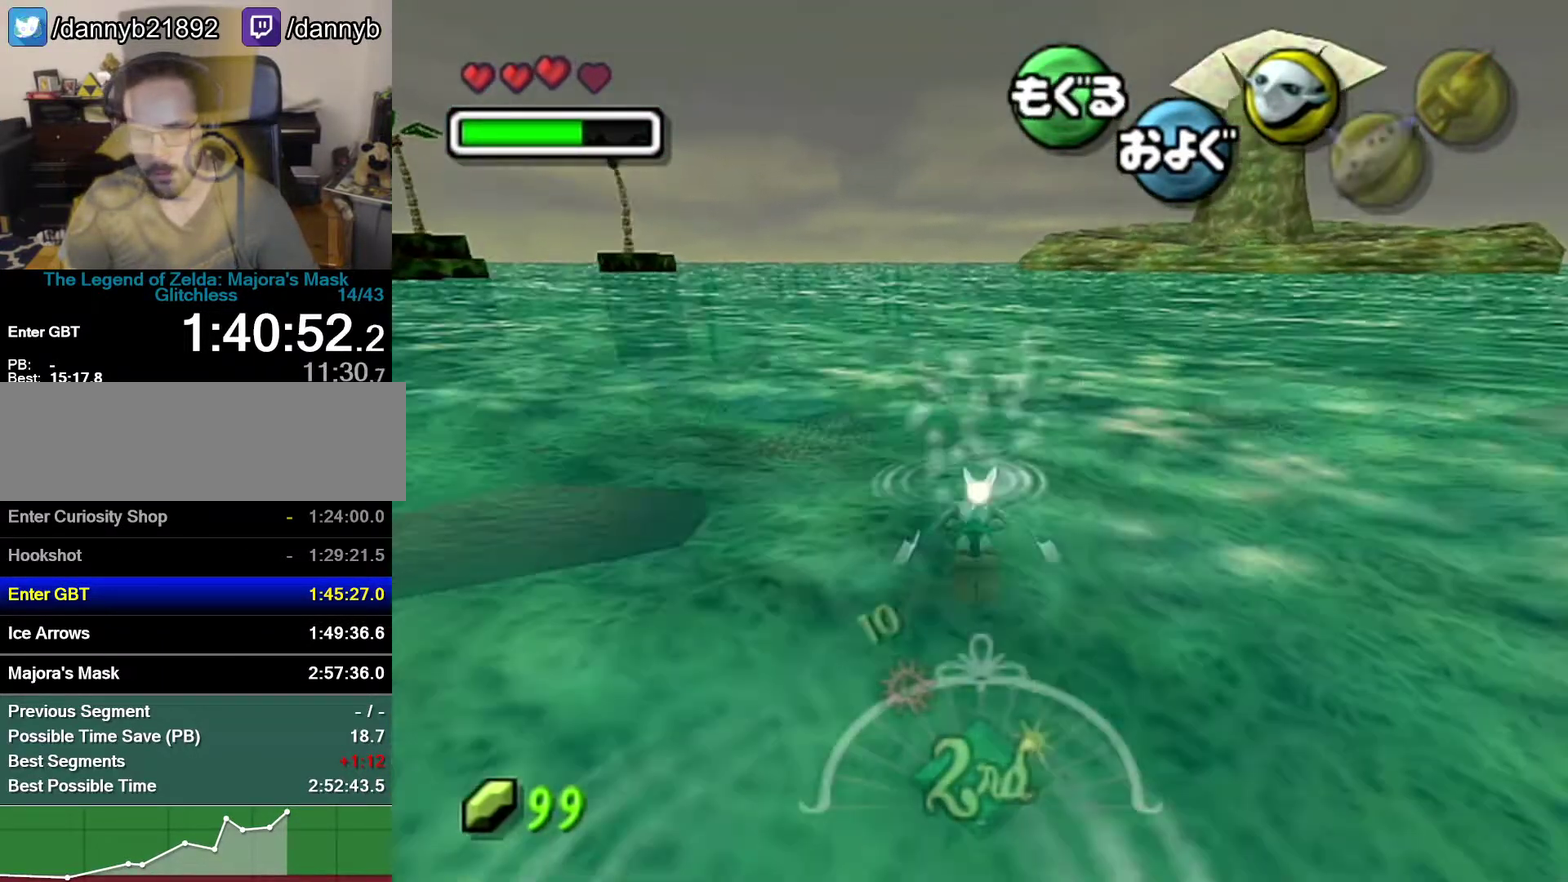
{"buttons": ["A"], "left_stick": "center", "events": [[333, "left_stick", "center"]]}
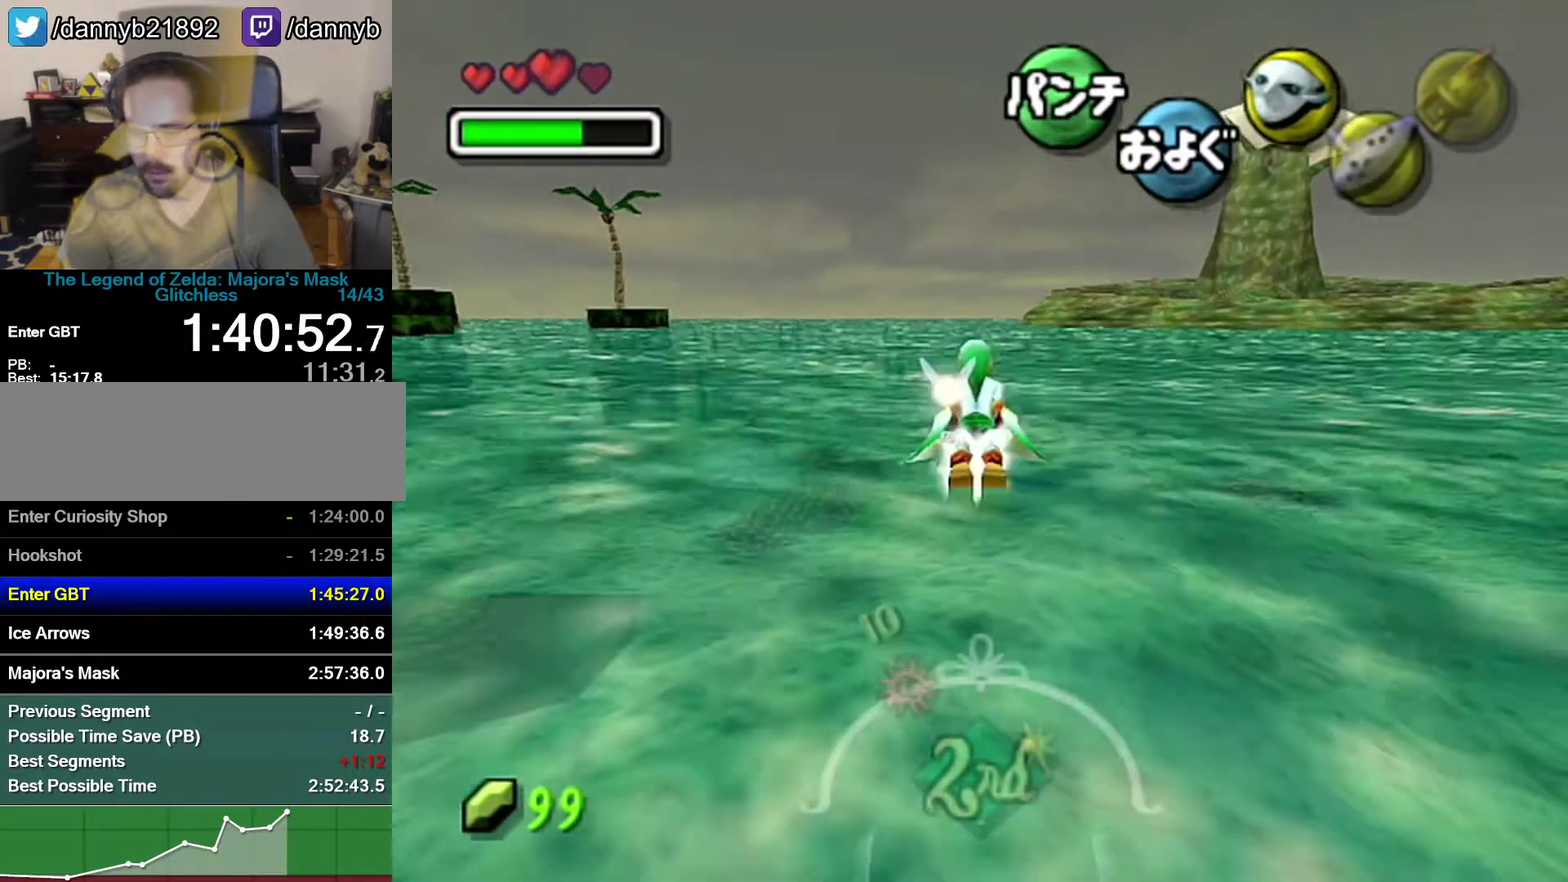
{"buttons": ["A"], "left_stick": "center", "events": []}
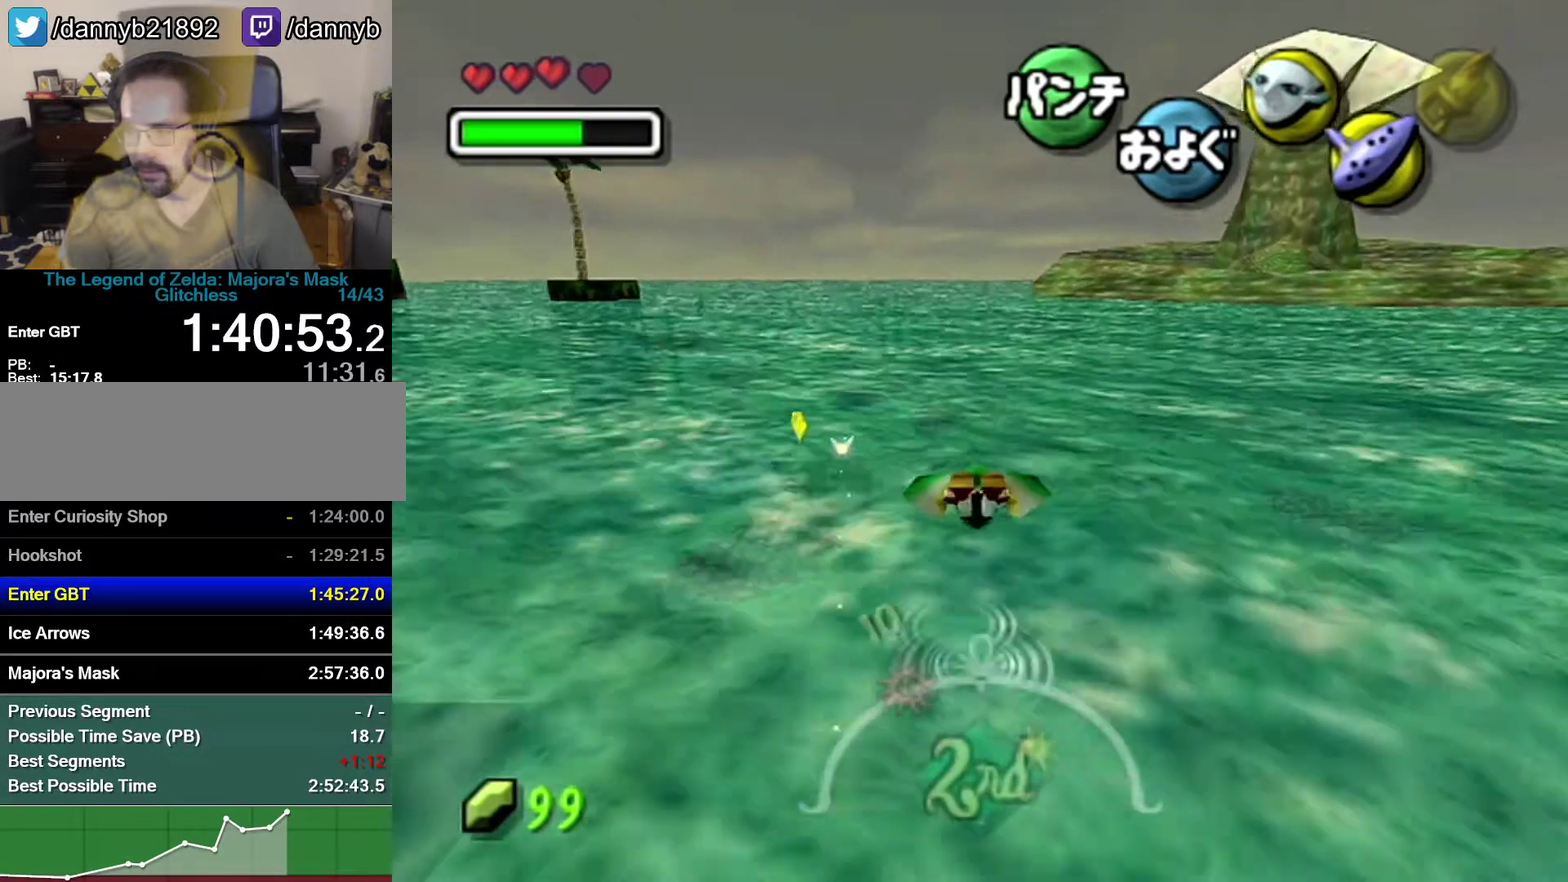
{"buttons": ["A"], "left_stick": "center", "events": [[150, "left_stick", "down"], [483, "left_stick", "center"]]}
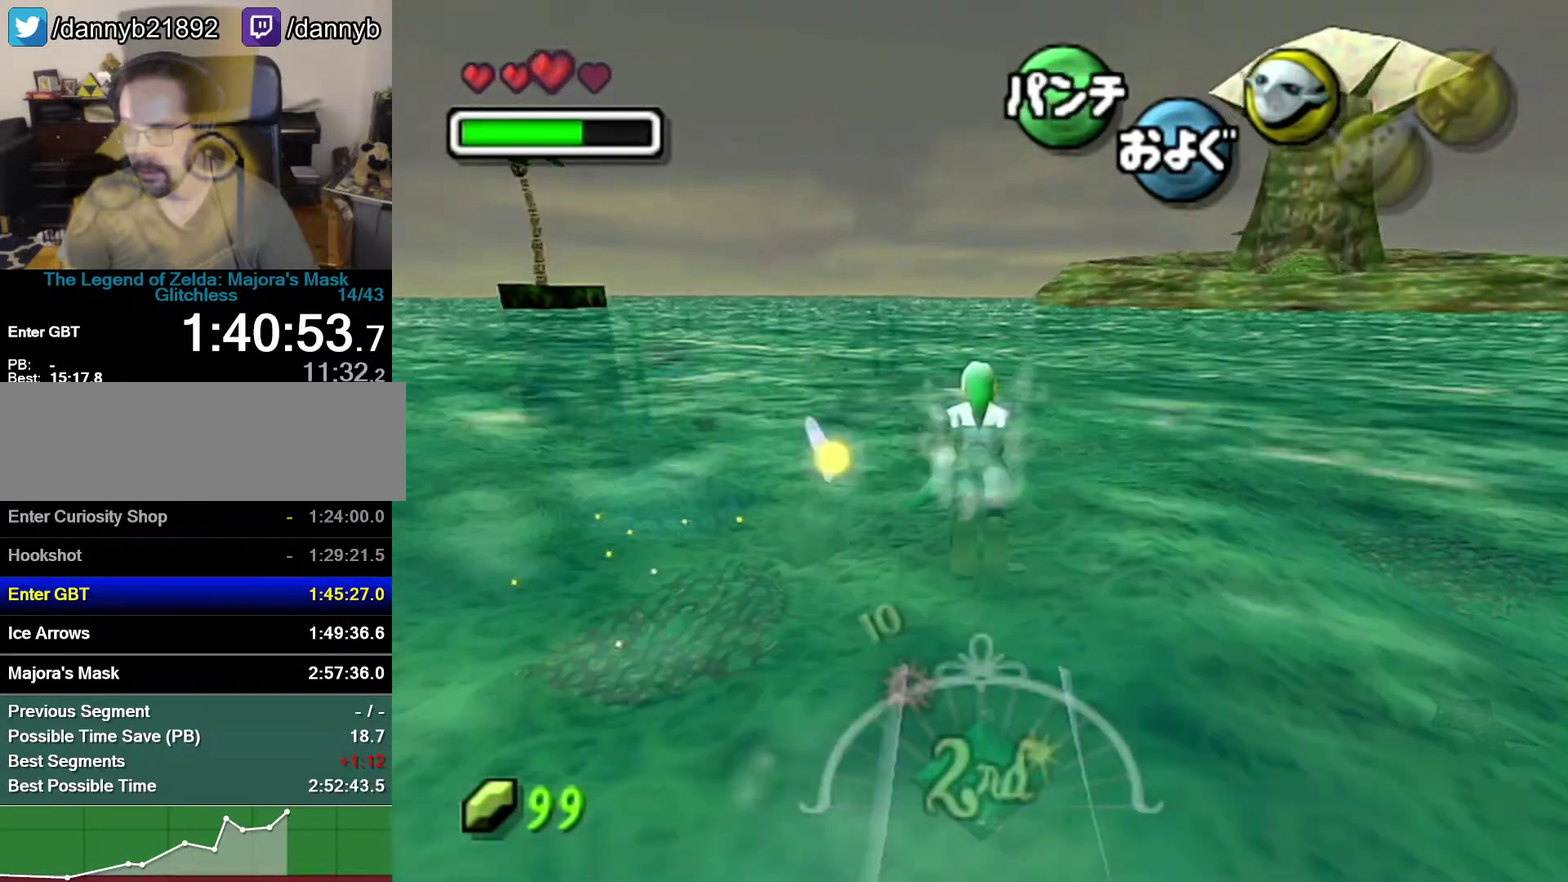
{"buttons": ["A"], "left_stick": "center", "events": []}
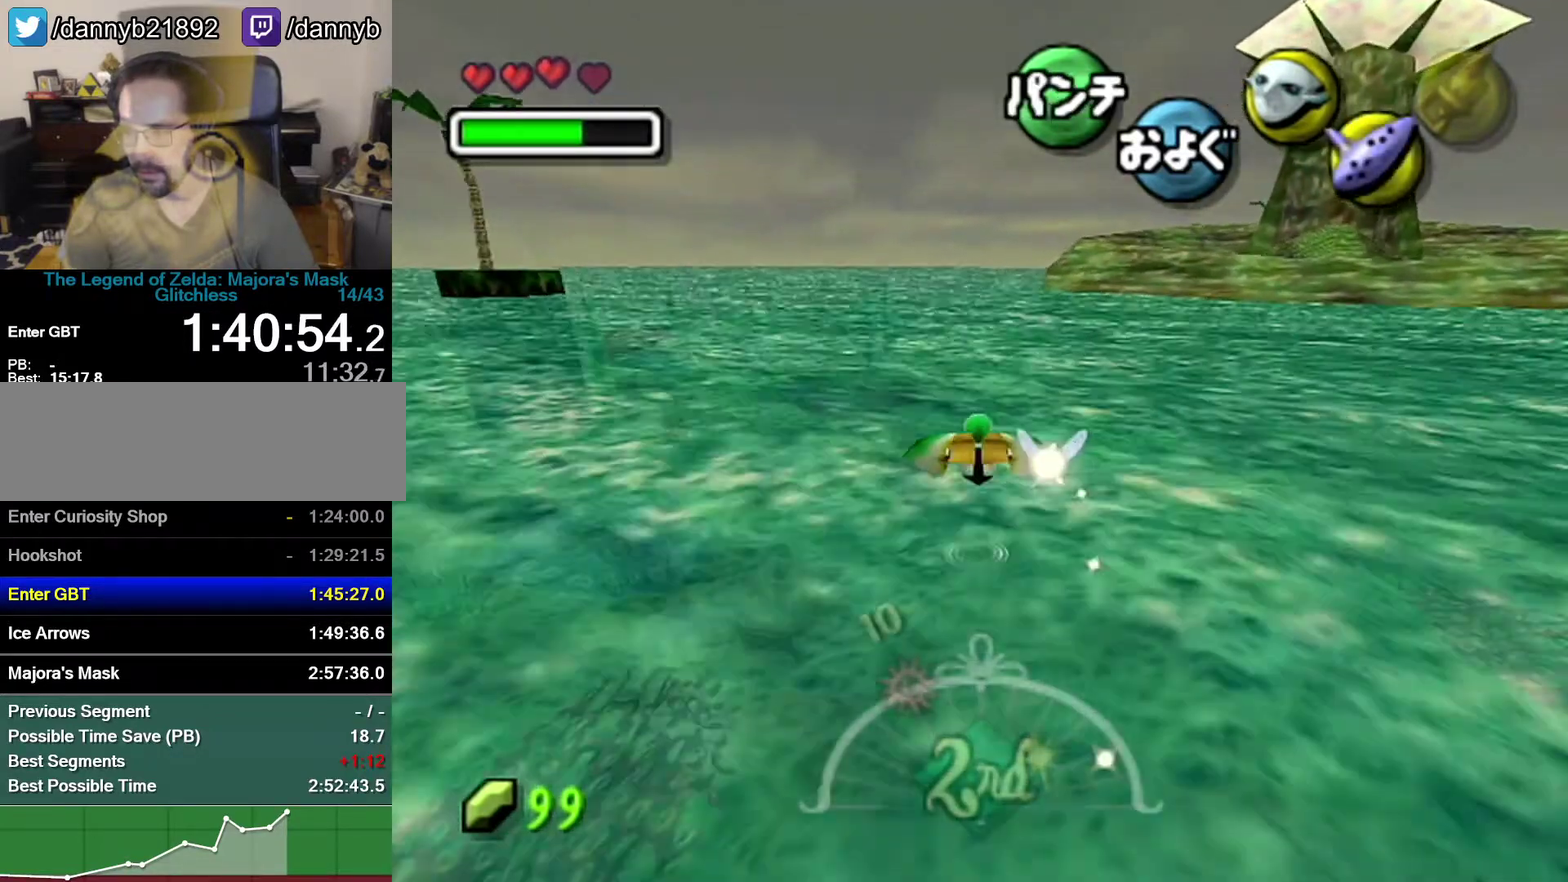
{"buttons": ["A"], "left_stick": "down", "events": [[50, "left_stick", "up-right"], [183, "left_stick", "right"], [267, "left_stick", "down"]]}
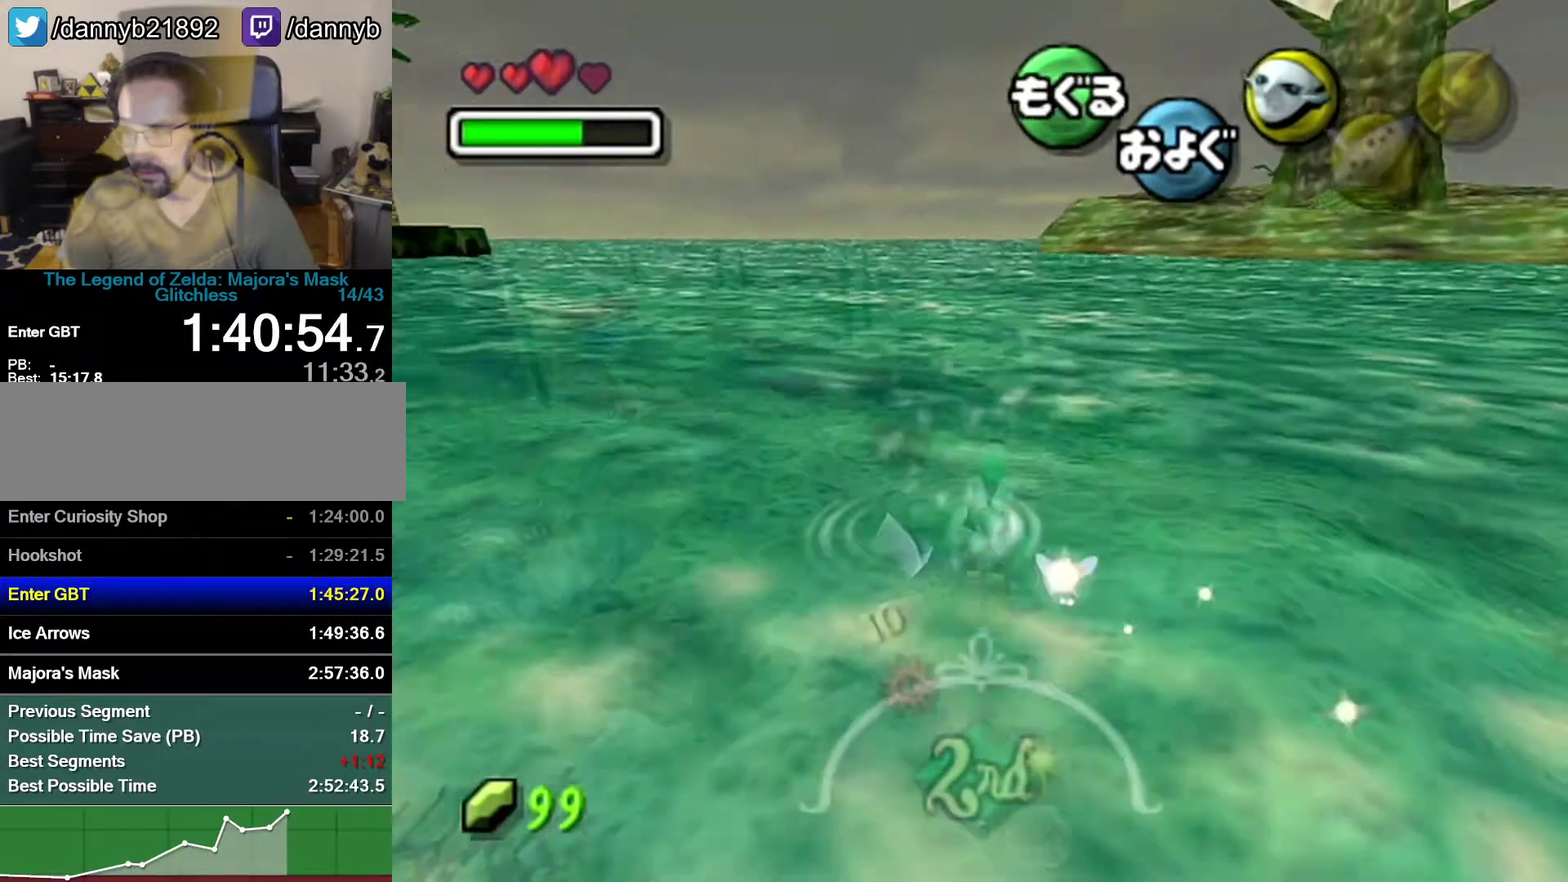
{"buttons": ["A"], "left_stick": "center", "events": [[33, "left_stick", "center"]]}
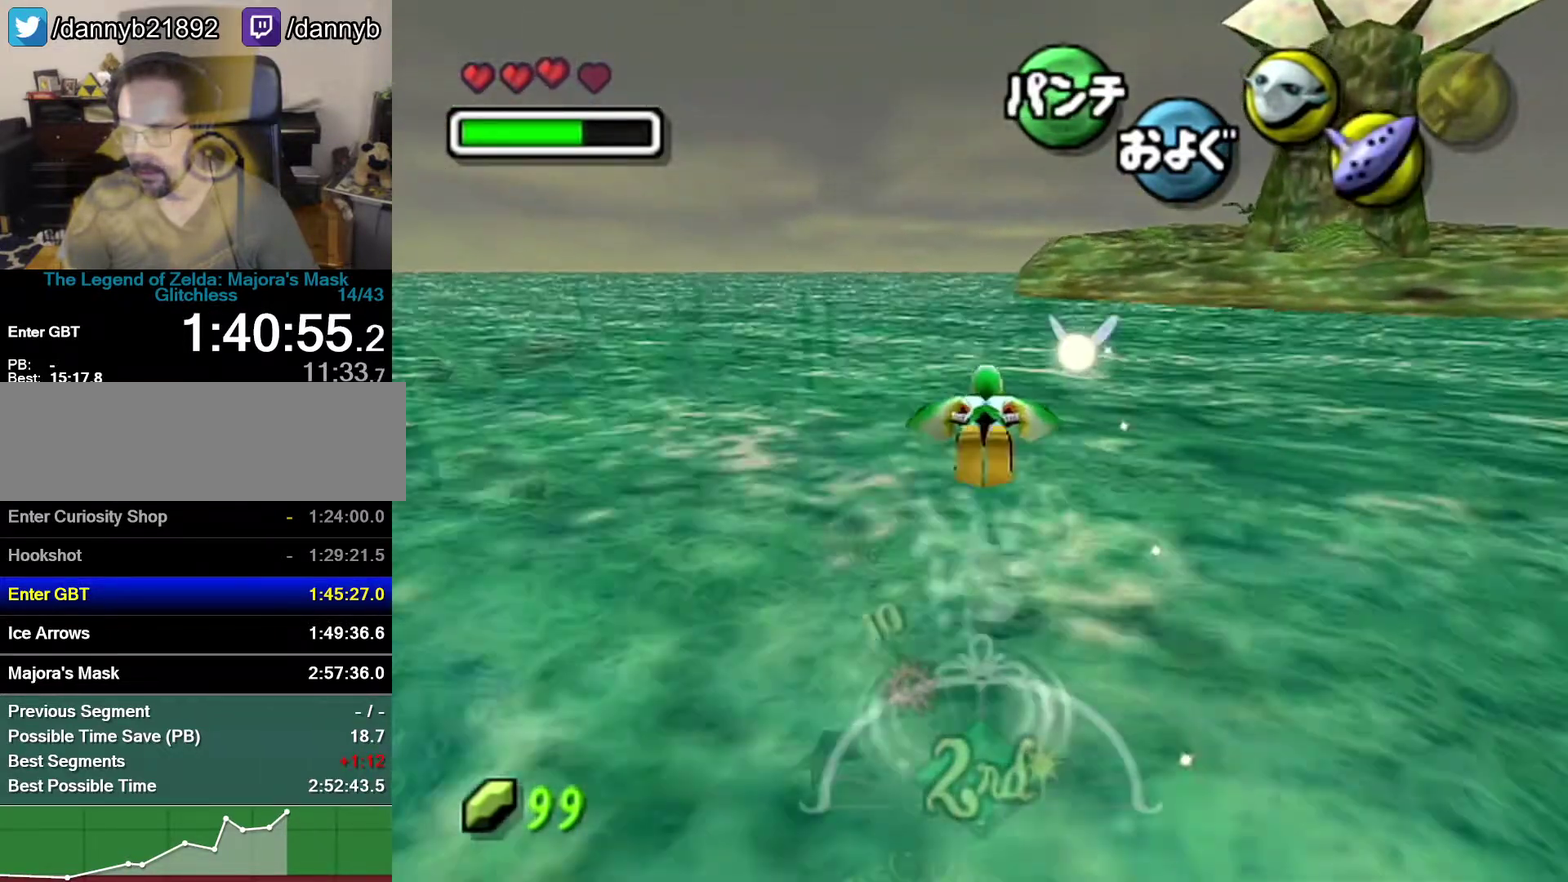
{"buttons": ["A"], "left_stick": "down", "events": [[467, "left_stick", "down"]]}
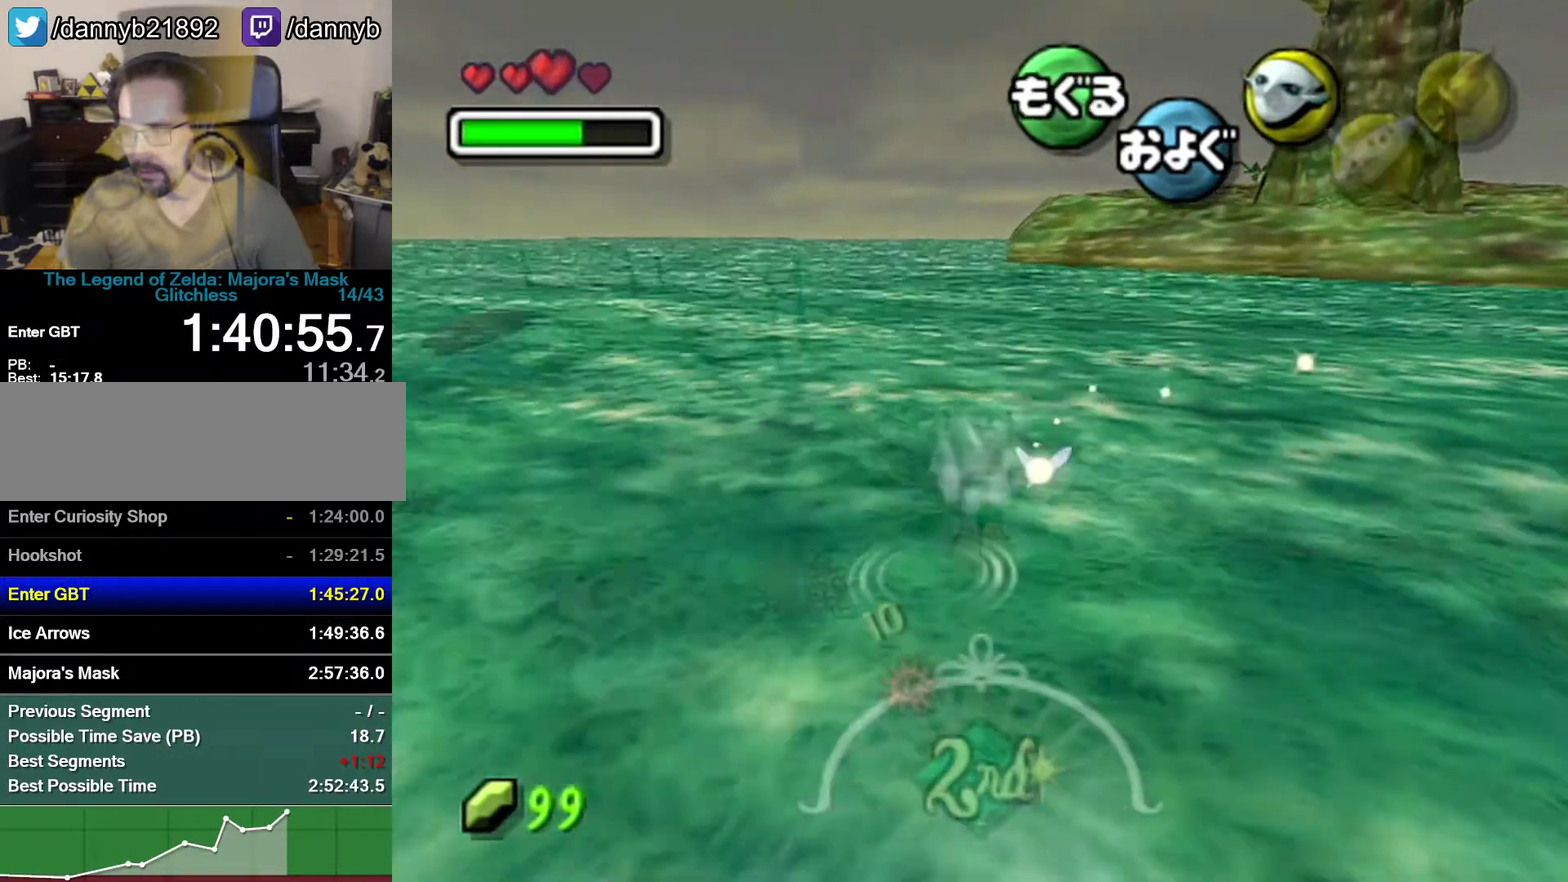
{"buttons": ["A"], "left_stick": "center", "events": [[233, "left_stick", "center"]]}
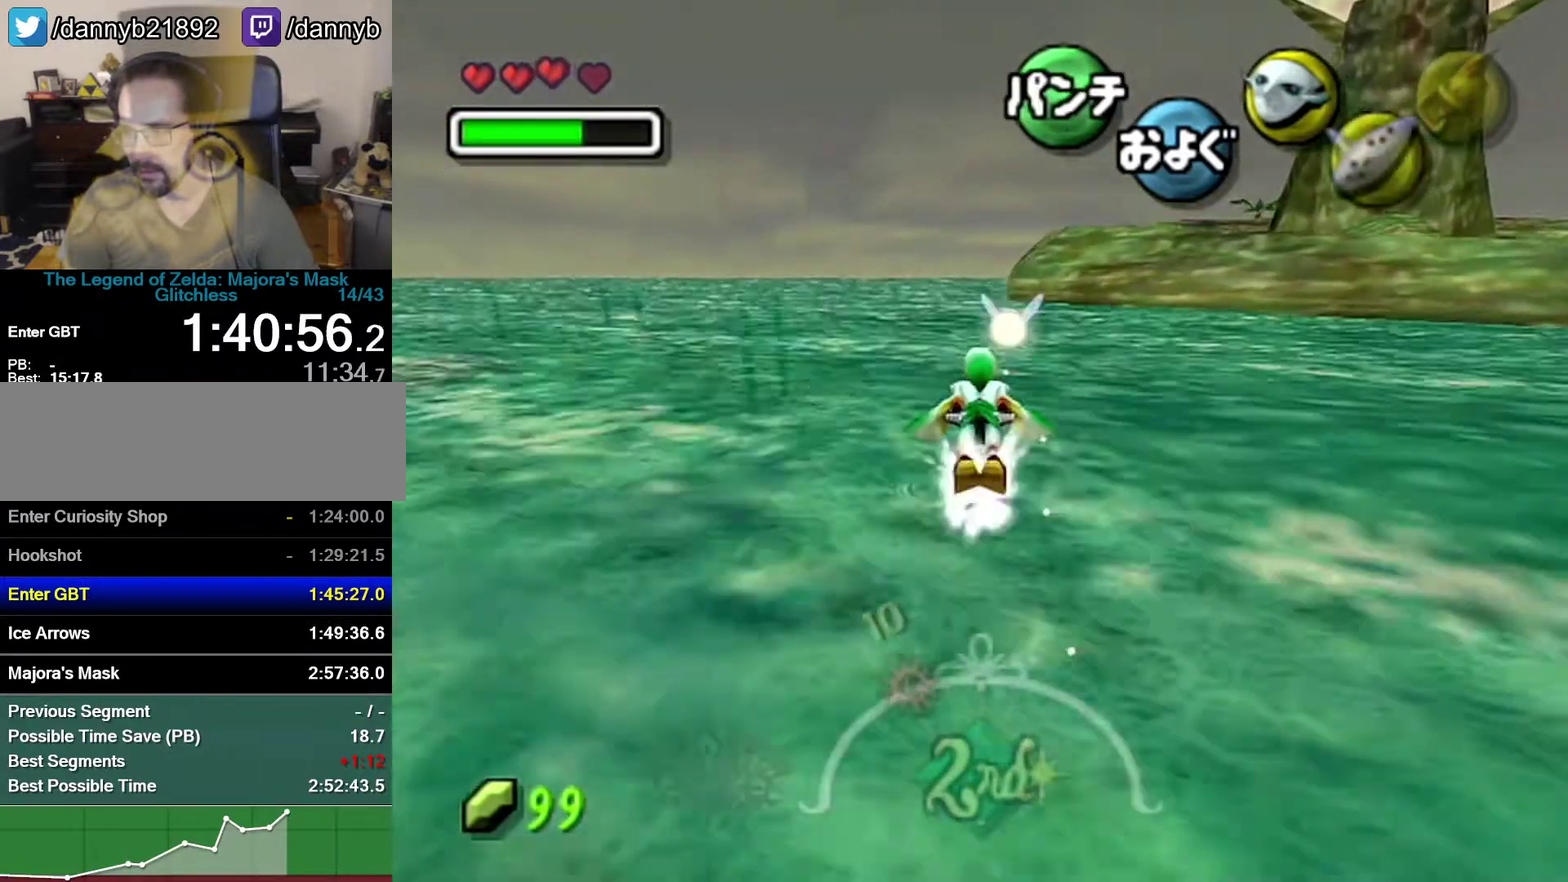
{"buttons": ["A"], "left_stick": "center", "events": []}
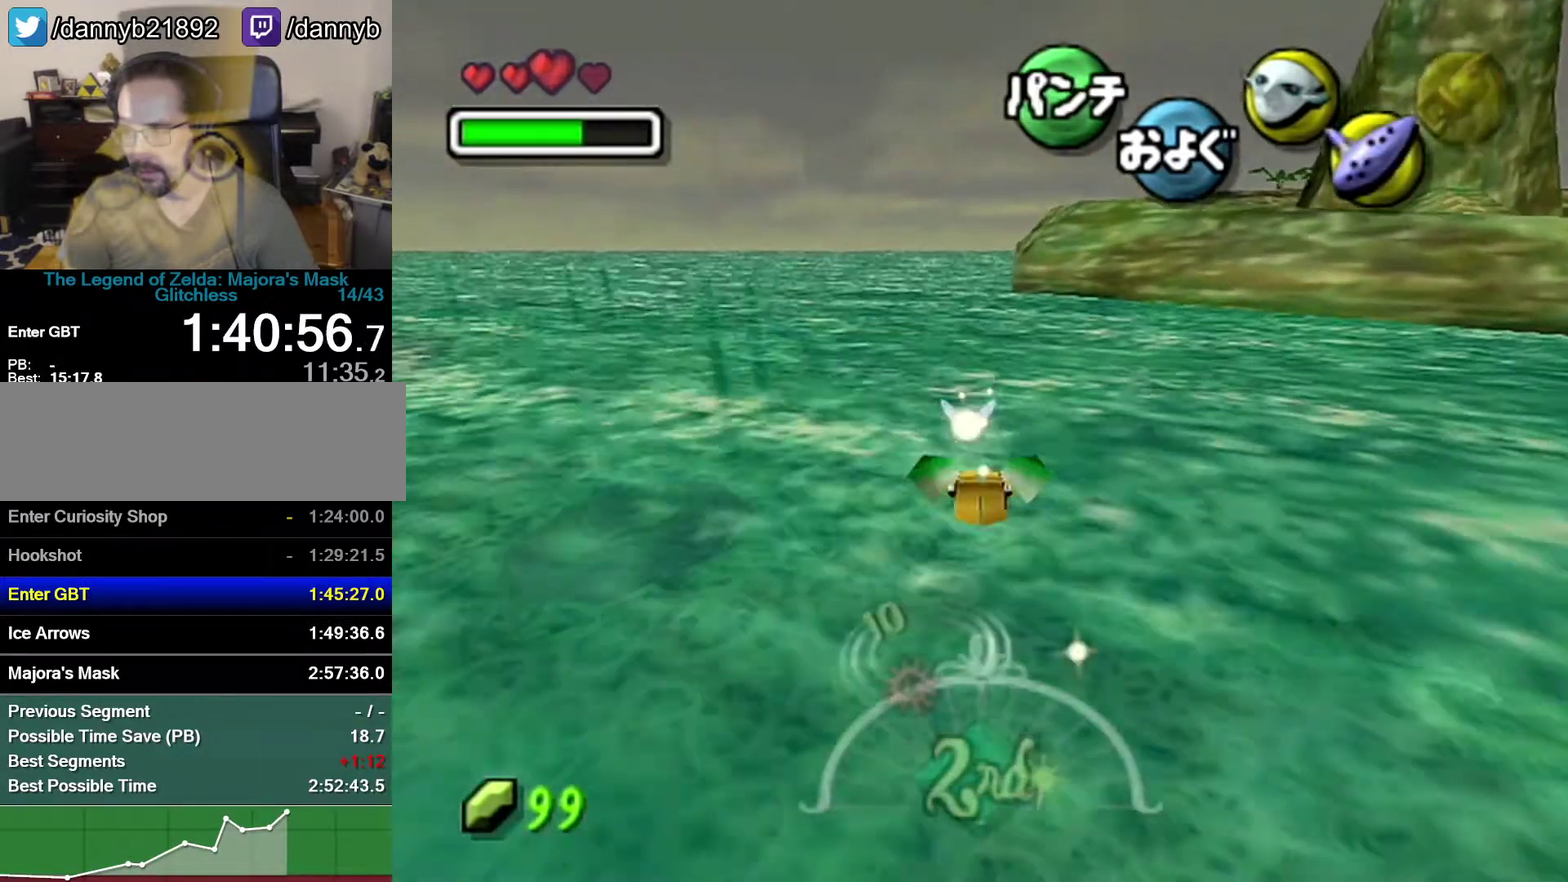
{"buttons": ["A"], "left_stick": "center", "events": [[50, "left_stick", "down"], [333, "left_stick", "center"]]}
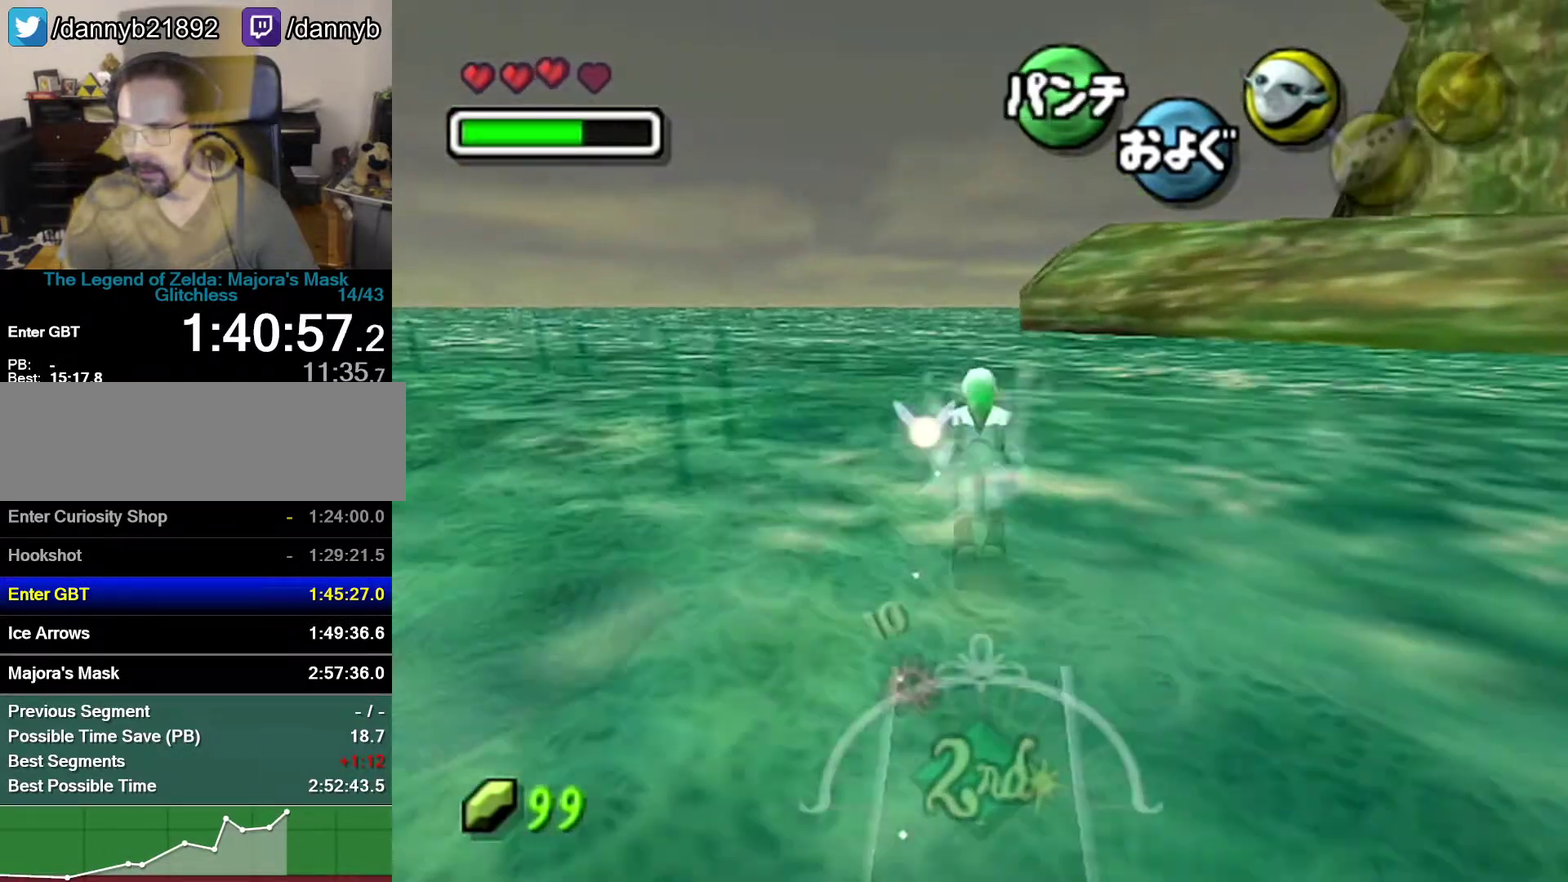
{"buttons": ["A"], "left_stick": "center", "events": []}